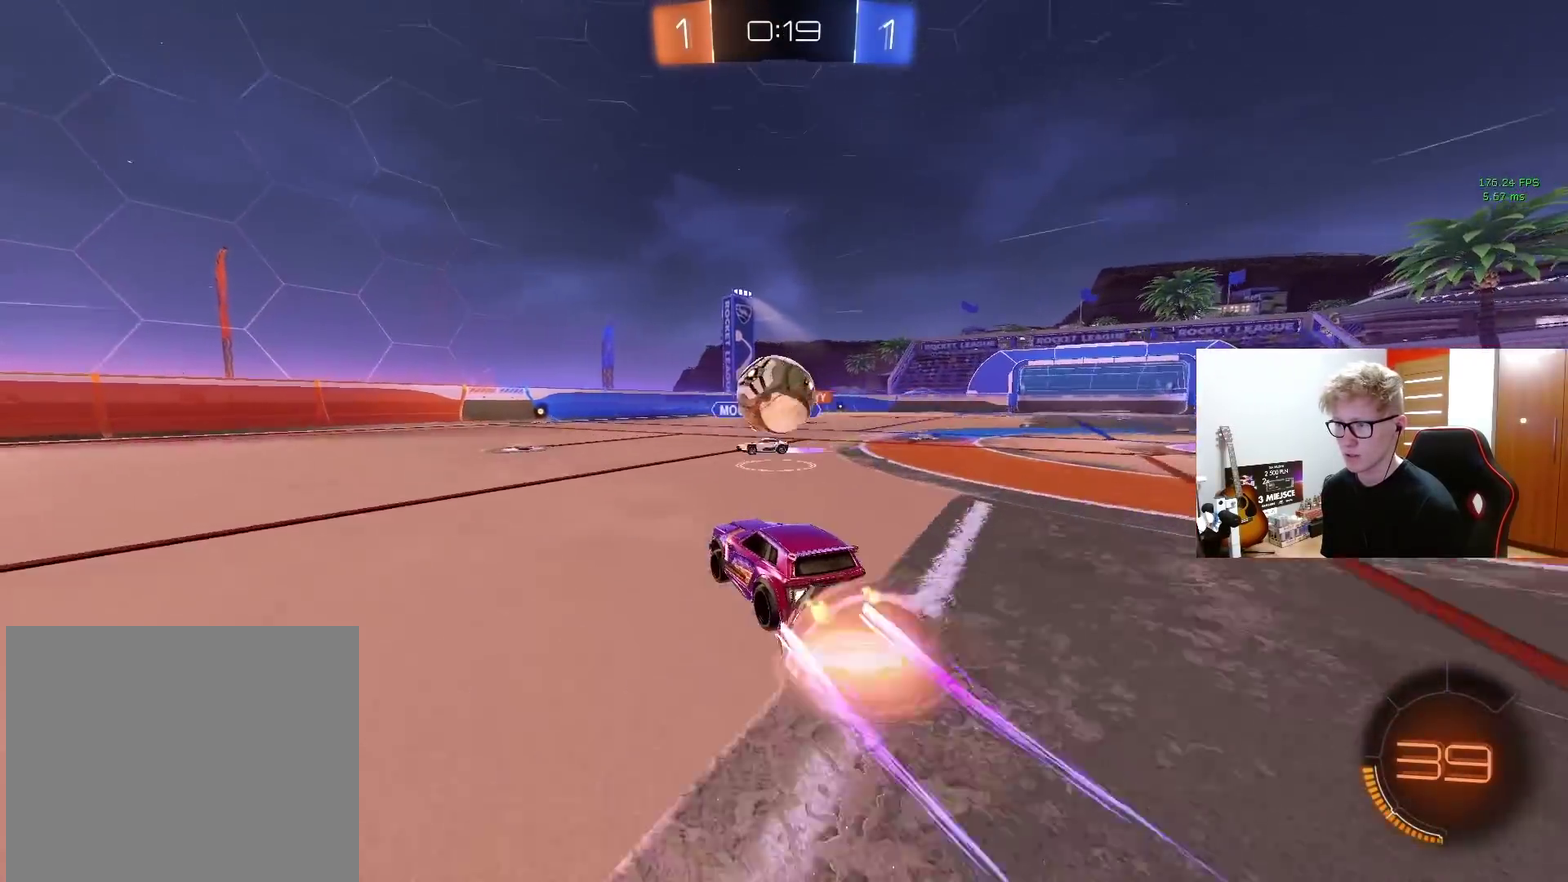
Gameplay with a controller (PlayStation layout); each line is a JSON object with the inputs held at the frame after it. "events" lists button and stick changes between this image and that frame as [ms after this image, input, new state], when the widget could be followed in between. Not read: L1 R1.
{"buttons": [], "left_stick": "right", "right_stick": "center", "events": [[17, "left_stick", "down"], [67, "left_stick", "down-right"], [150, "CROSS", "up"], [183, "left_stick", "up-right"], [233, "left_stick", "up"], [267, "CROSS", "down"], [300, "R2", "up"], [300, "left_stick", "up-right"], [367, "CROSS", "up"], [450, "left_stick", "right"]]}
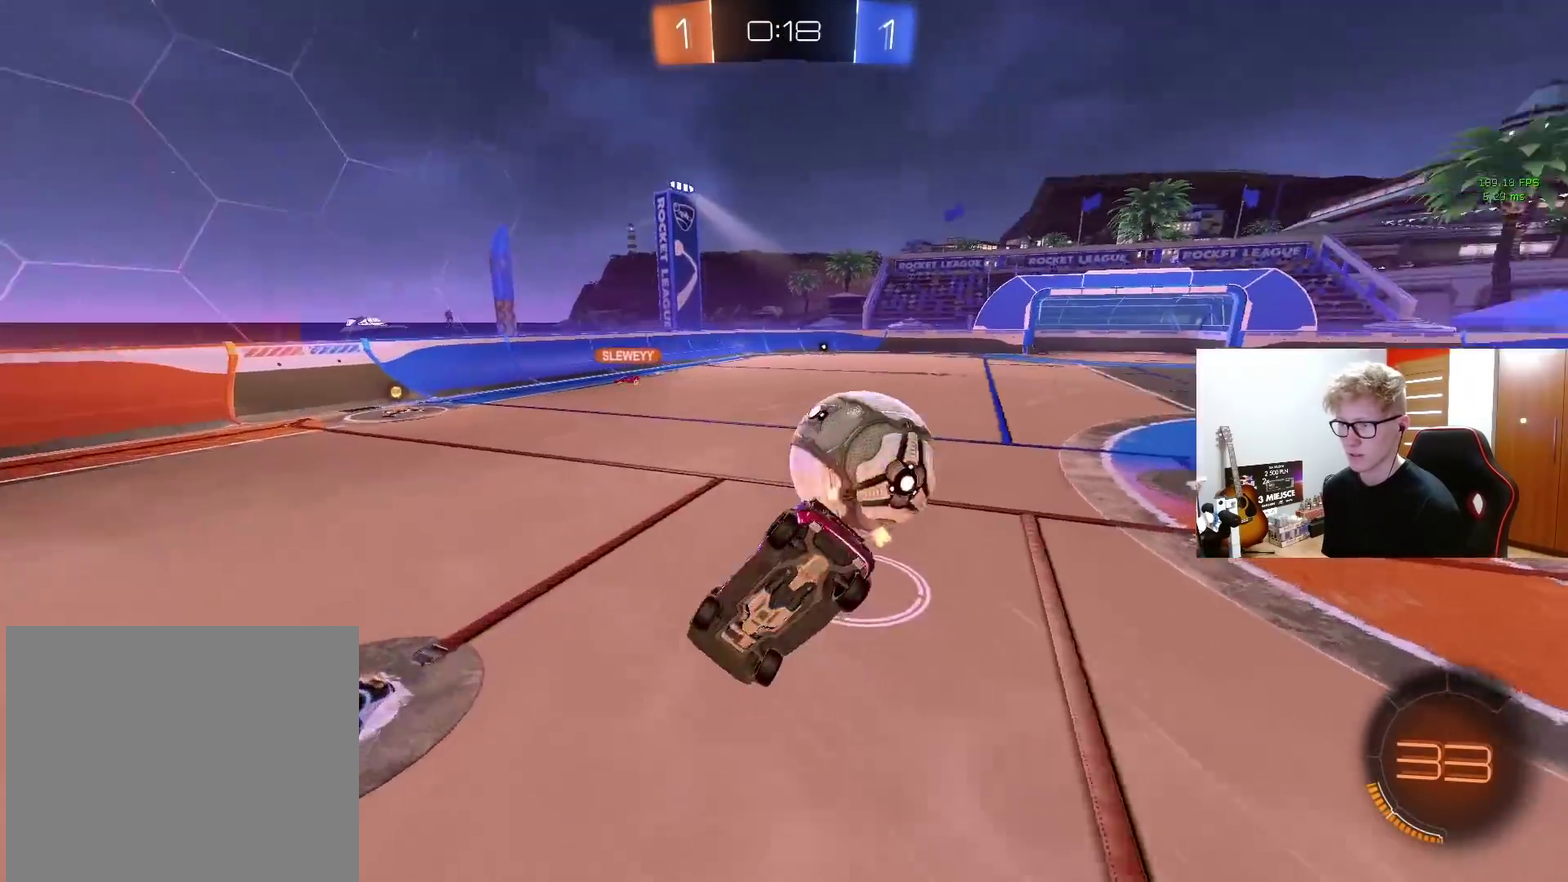
{"buttons": ["R2"], "left_stick": "up-right", "right_stick": "center", "events": [[117, "left_stick", "down-right"], [150, "R2", "down"], [200, "left_stick", "right"], [383, "left_stick", "up-right"]]}
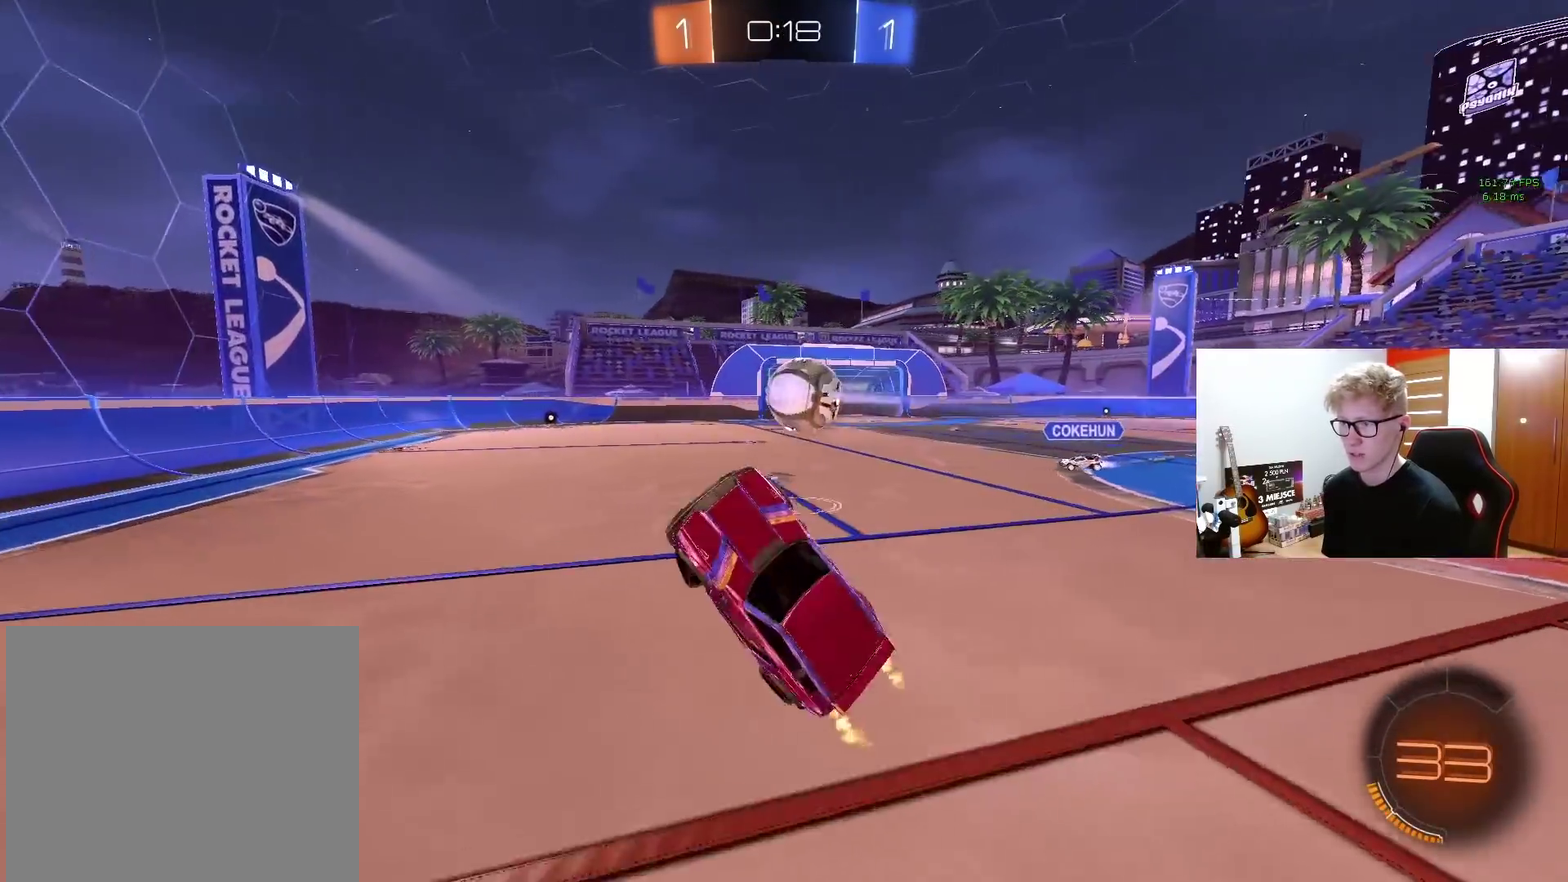
{"buttons": ["R2"], "left_stick": "center", "right_stick": "center", "events": [[167, "left_stick", "center"]]}
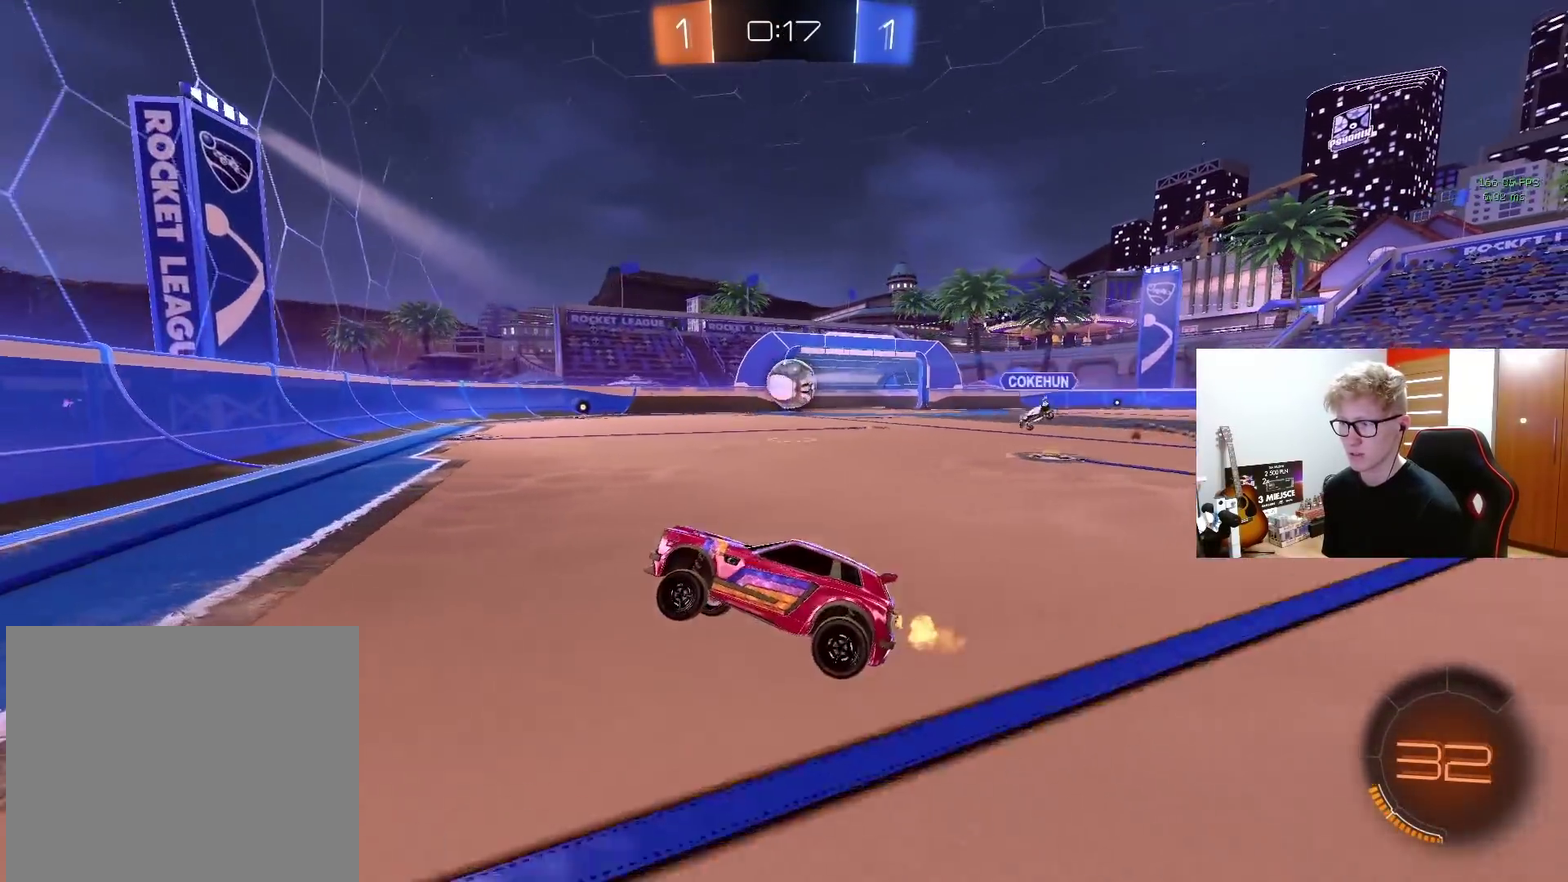
{"buttons": ["R2"], "left_stick": "up-right", "right_stick": "center", "events": [[67, "left_stick", "up-right"]]}
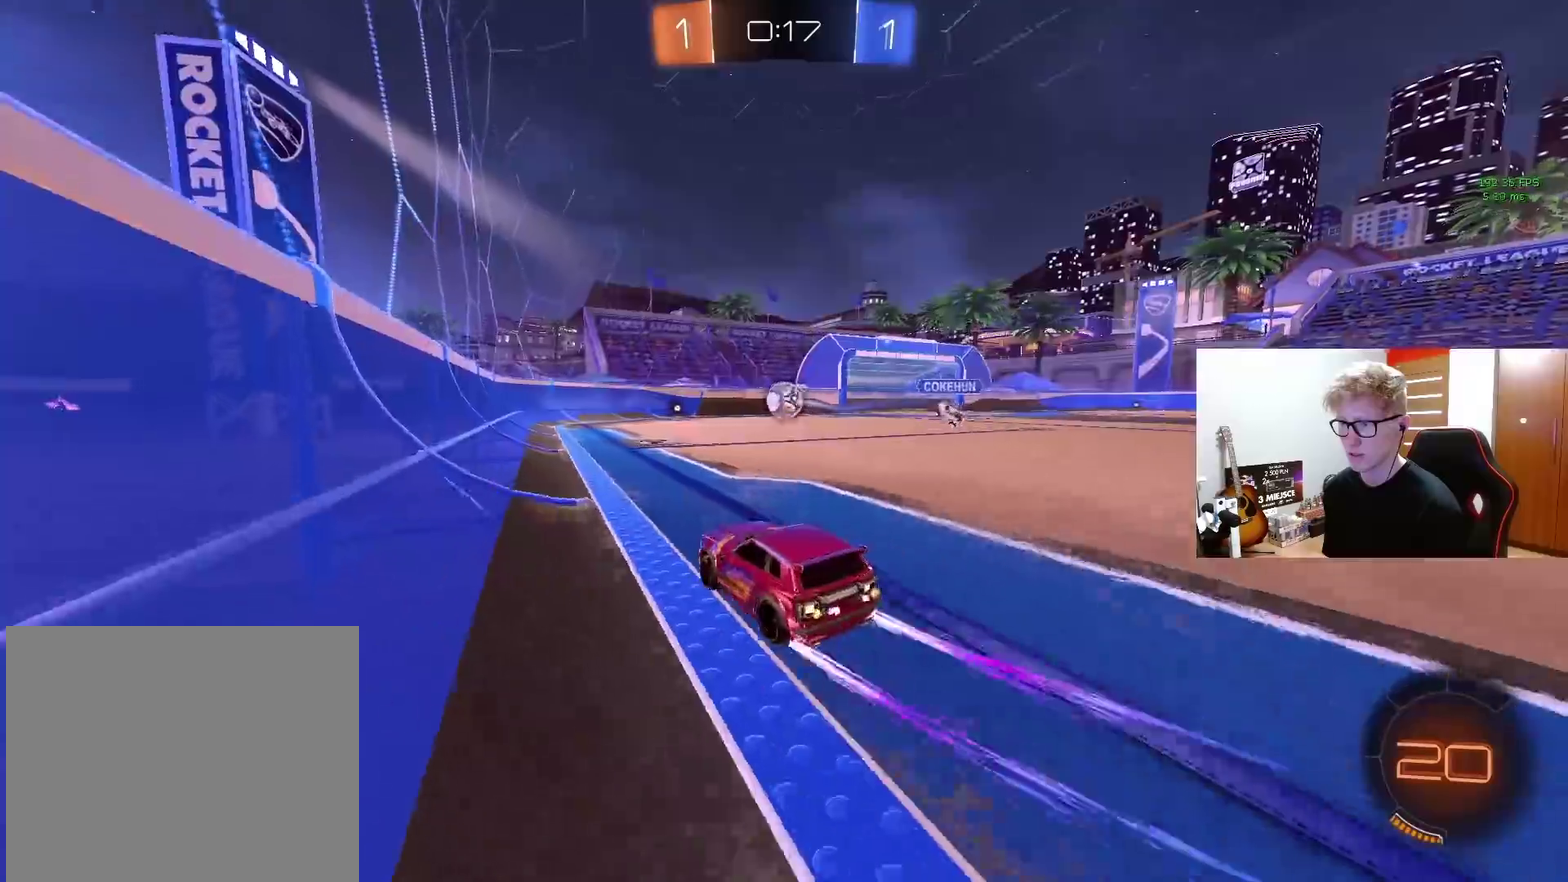
{"buttons": ["R2"], "left_stick": "left", "right_stick": "center", "events": [[33, "left_stick", "center"], [283, "left_stick", "up-right"], [383, "left_stick", "center"], [450, "left_stick", "left"]]}
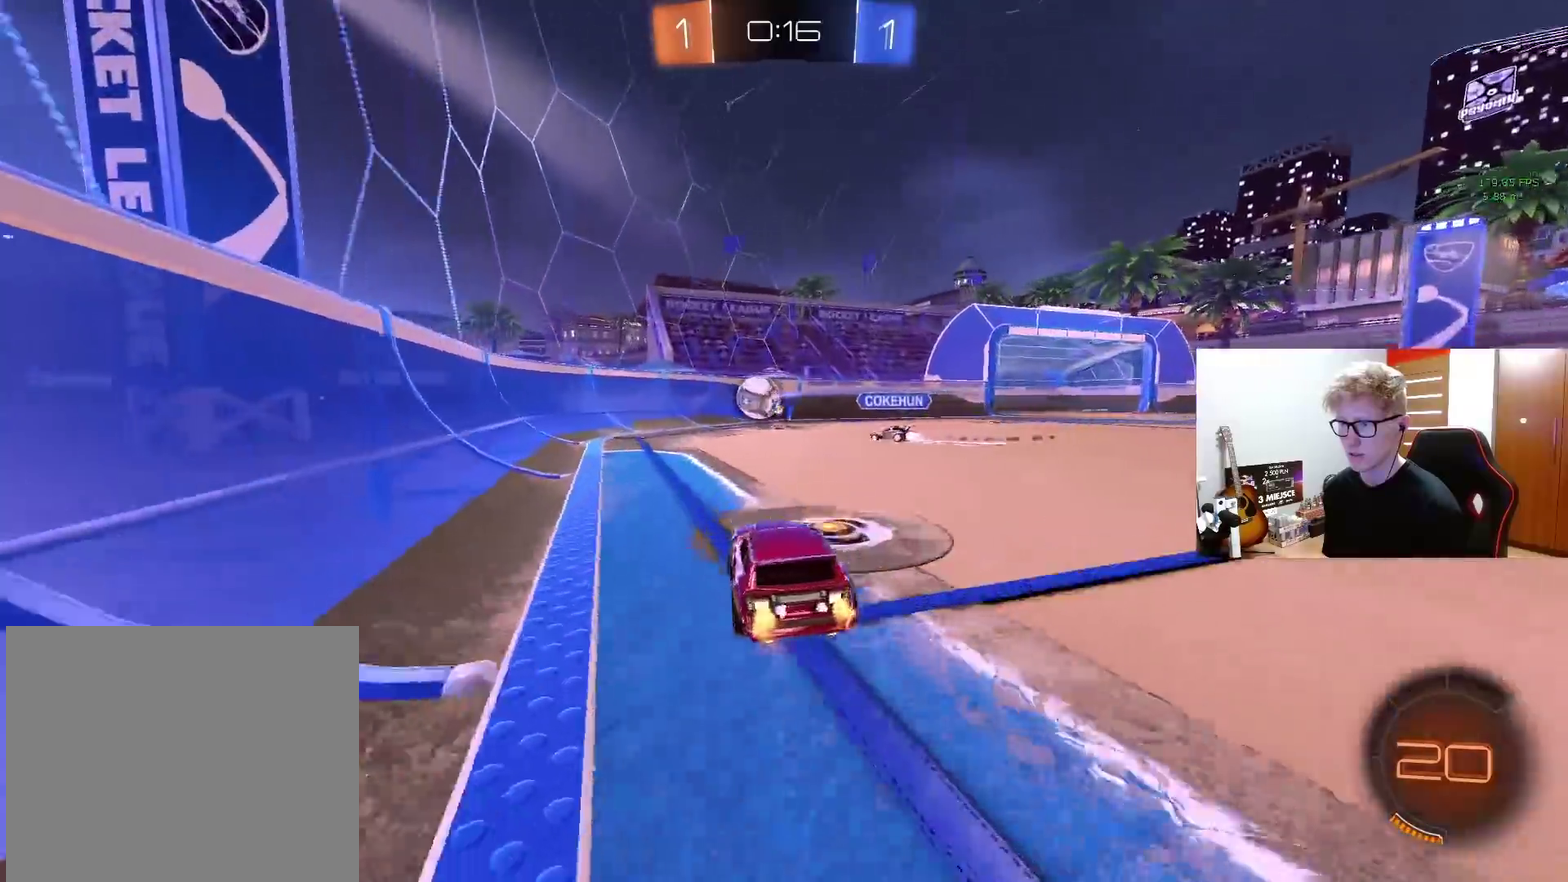
{"buttons": ["R2"], "left_stick": "center", "right_stick": "center", "events": [[100, "left_stick", "center"]]}
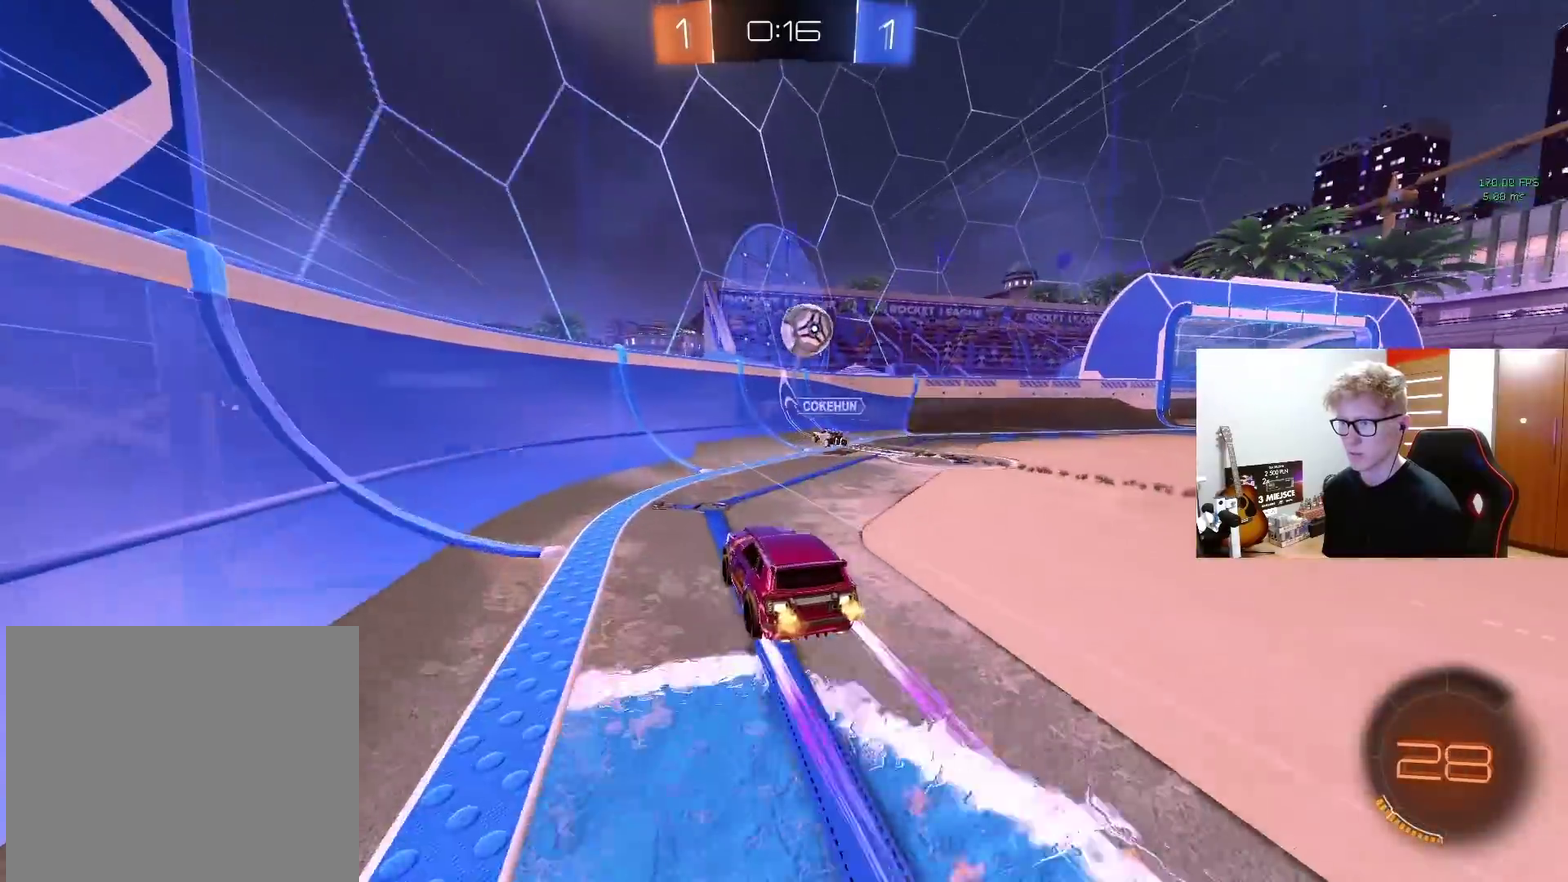
{"buttons": ["R2"], "left_stick": "center", "right_stick": "center", "events": [[300, "TRIANGLE", "down"], [400, "TRIANGLE", "up"]]}
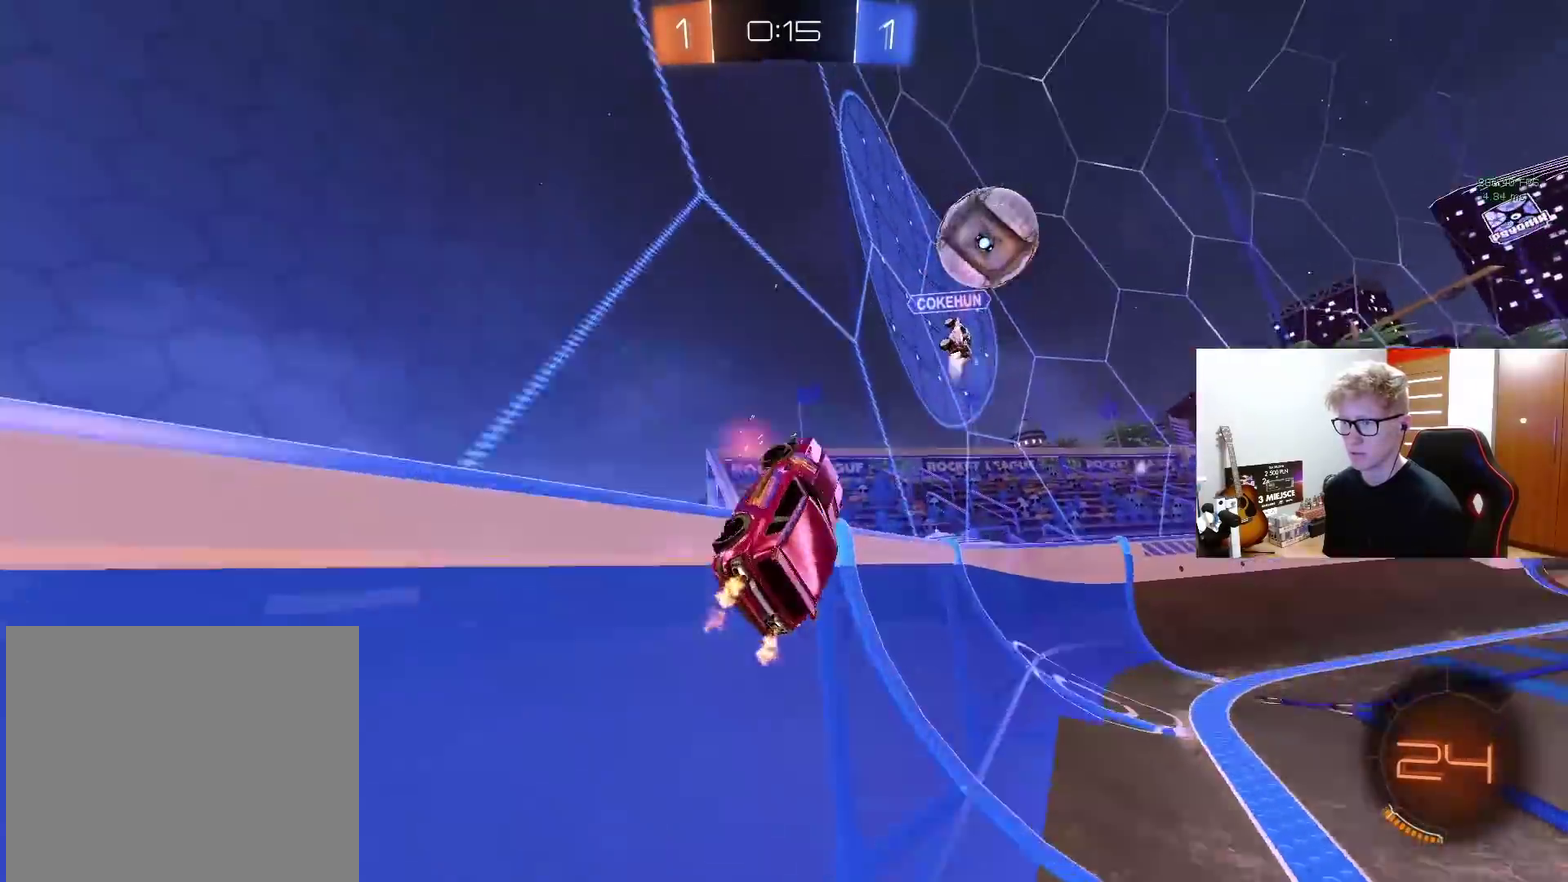
{"buttons": ["R2"], "left_stick": "left", "right_stick": "center", "events": [[133, "TRIANGLE", "down"], [283, "TRIANGLE", "up"], [500, "left_stick", "left"]]}
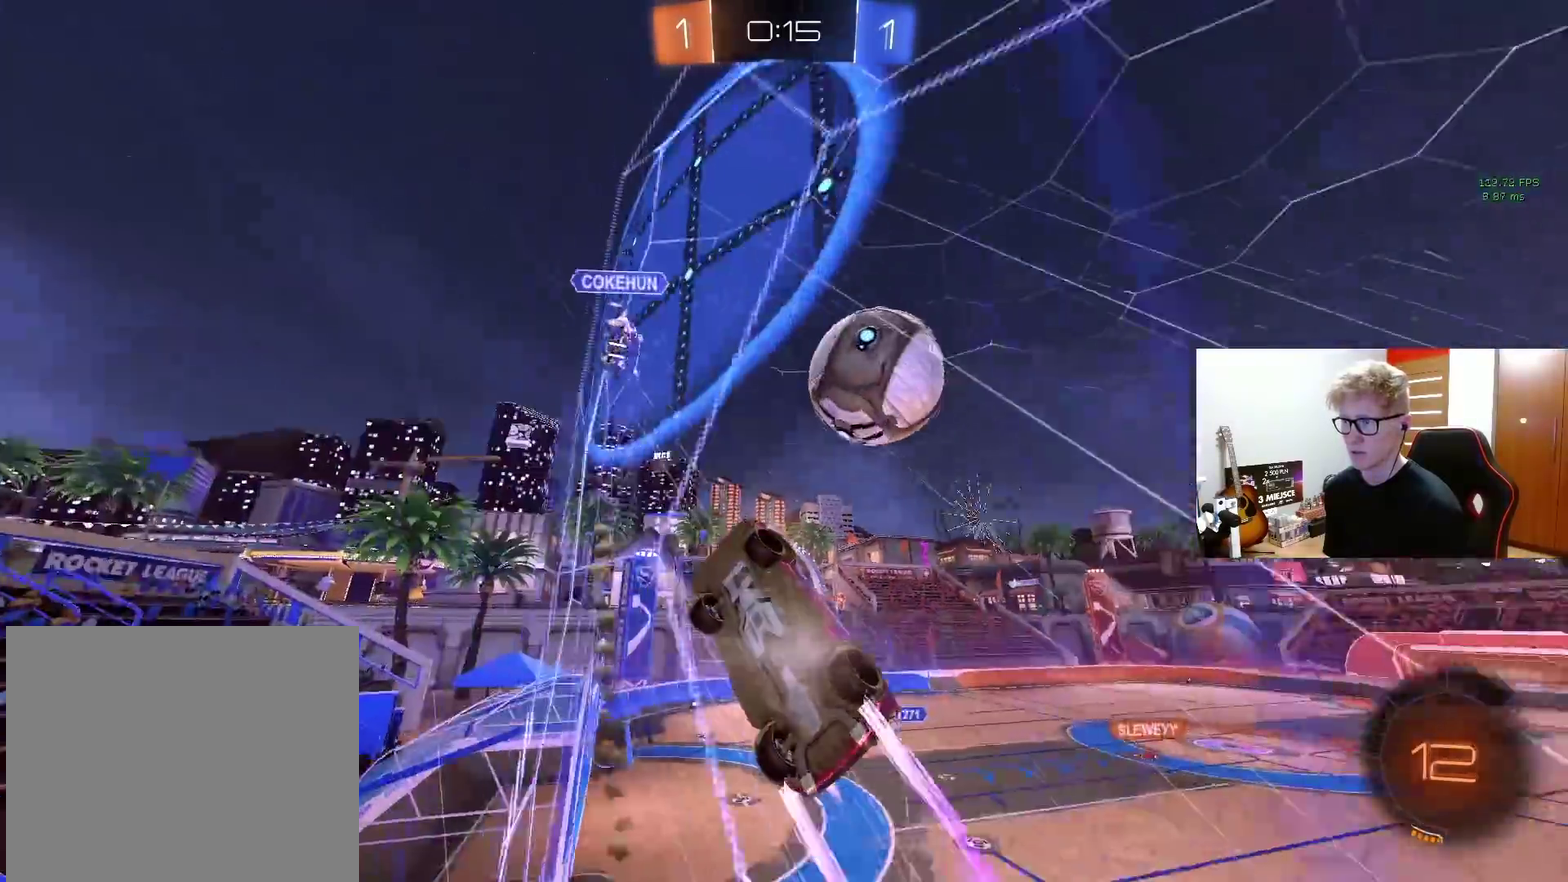
{"buttons": ["R2"], "left_stick": "up-right", "right_stick": "center", "events": [[200, "left_stick", "up-right"]]}
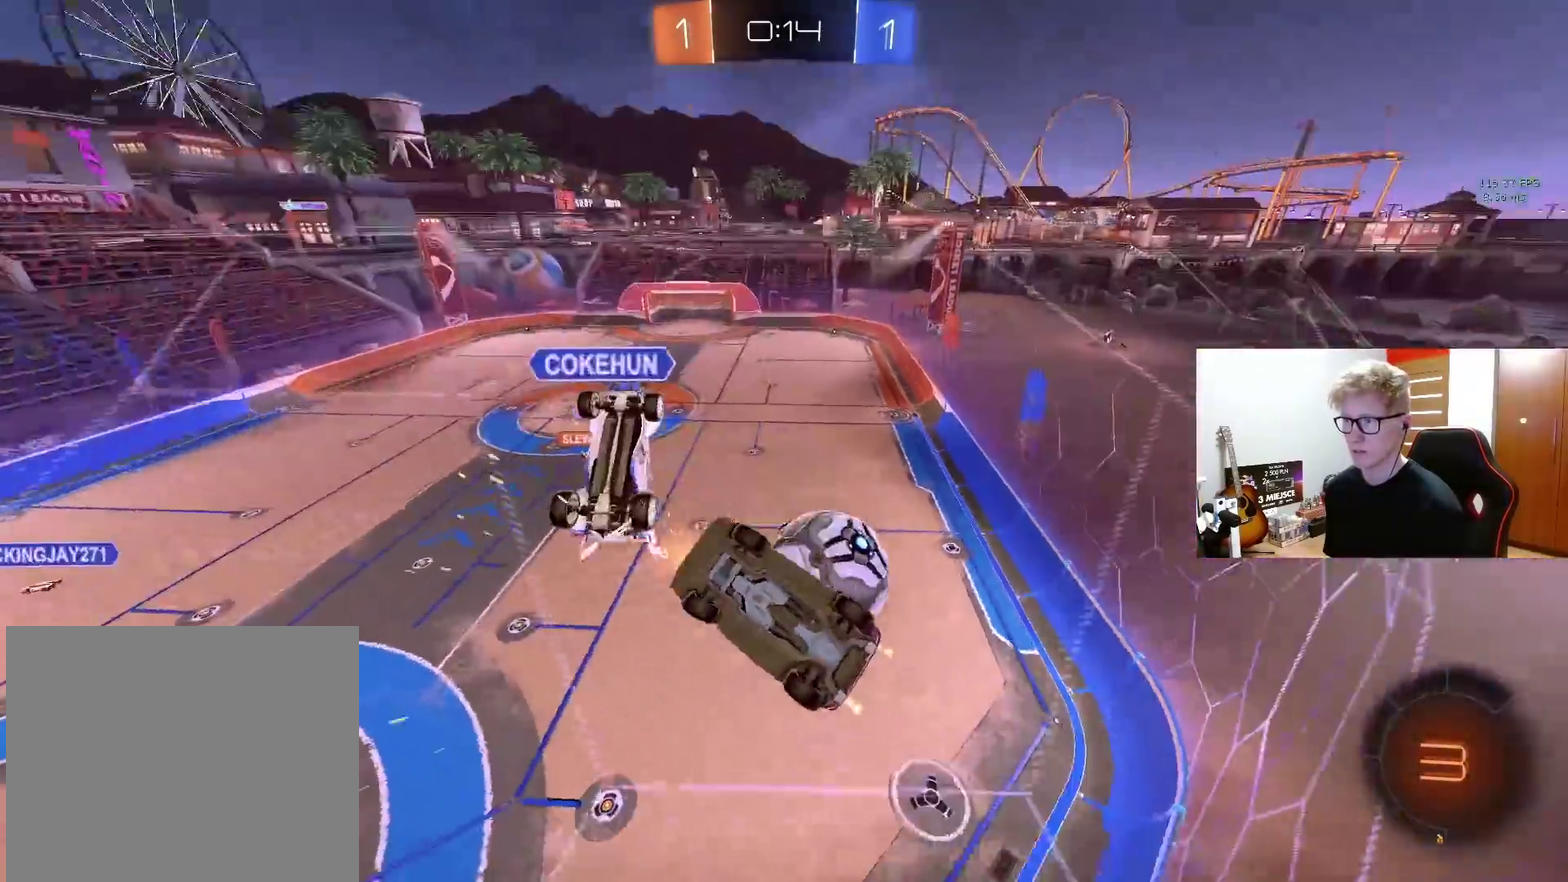
{"buttons": ["CROSS", "R2"], "left_stick": "center", "right_stick": "center", "events": [[250, "left_stick", "center"], [383, "CROSS", "down"]]}
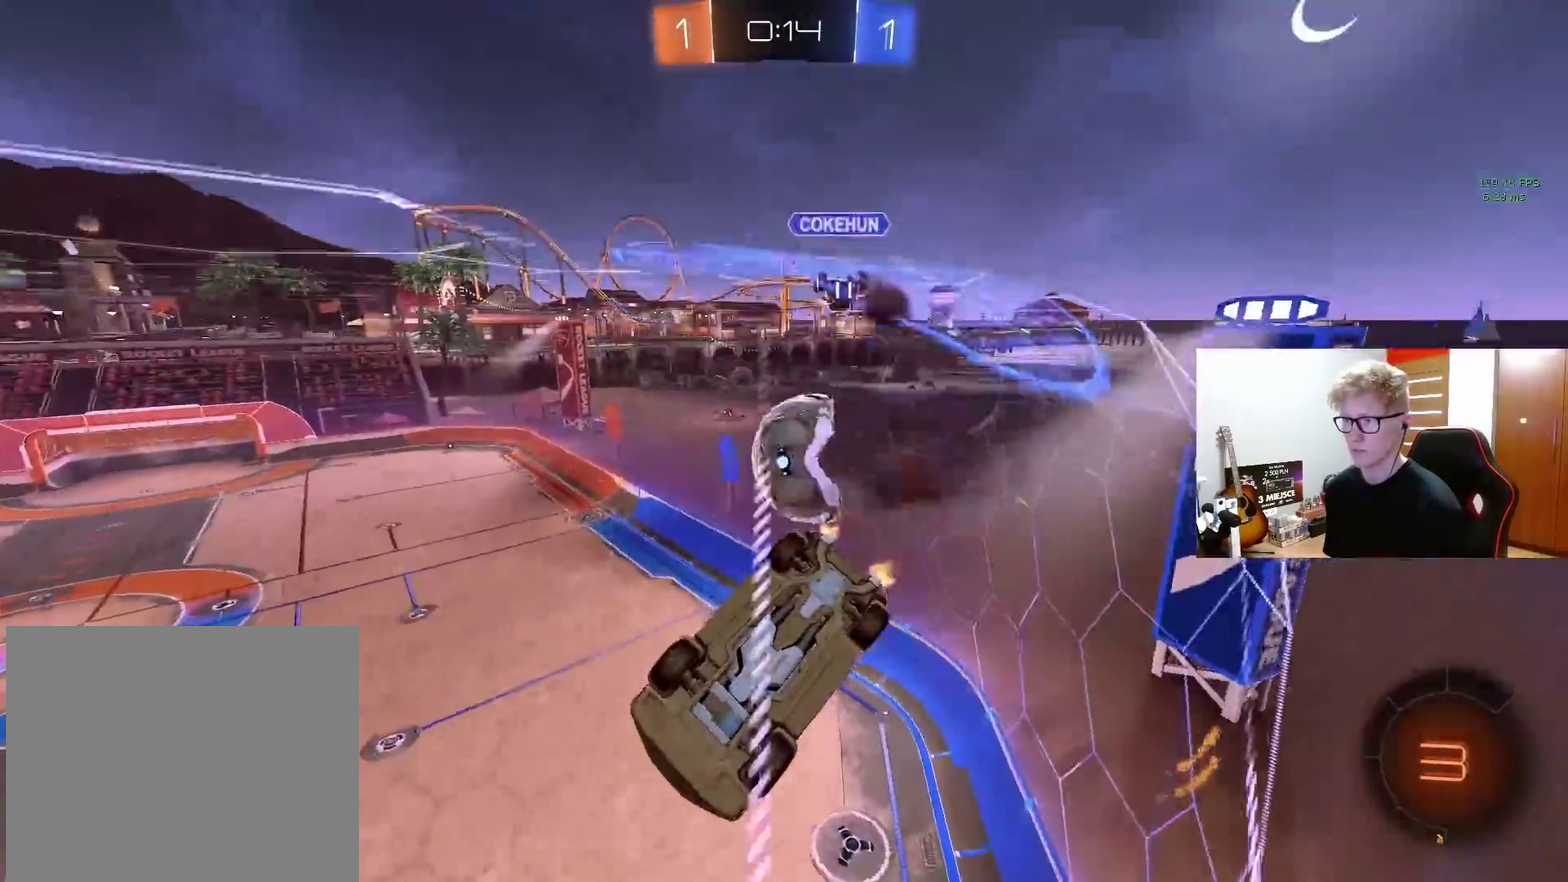
{"buttons": ["R2"], "left_stick": "center", "right_stick": "center", "events": [[17, "CROSS", "up"], [33, "left_stick", "down"], [133, "left_stick", "down-left"], [317, "left_stick", "center"]]}
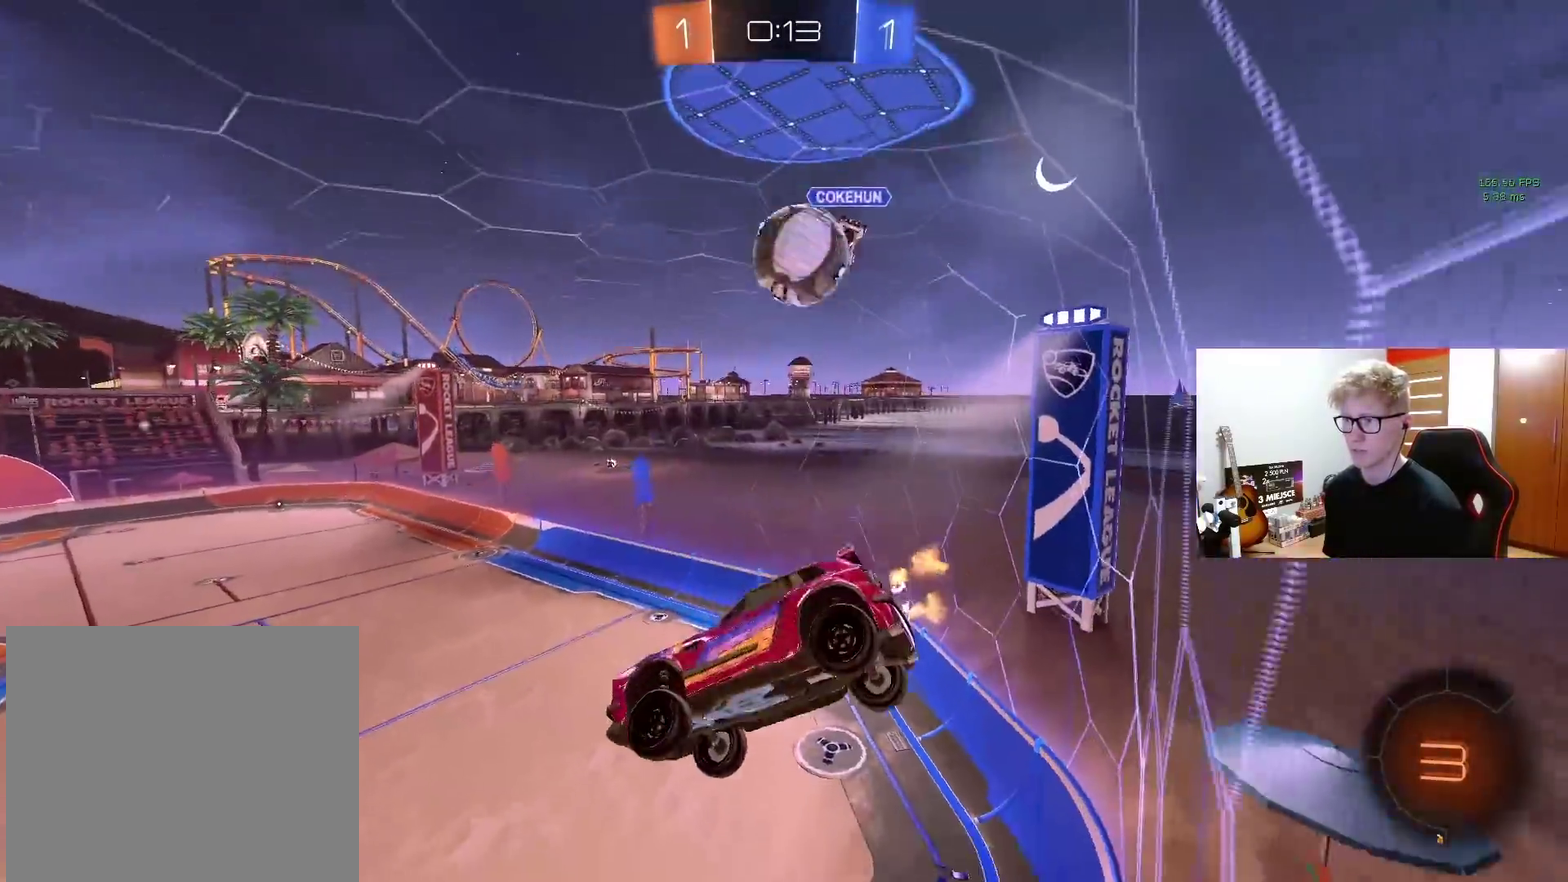
{"buttons": ["R2"], "left_stick": "center", "right_stick": "center", "events": [[200, "left_stick", "left"], [300, "left_stick", "center"]]}
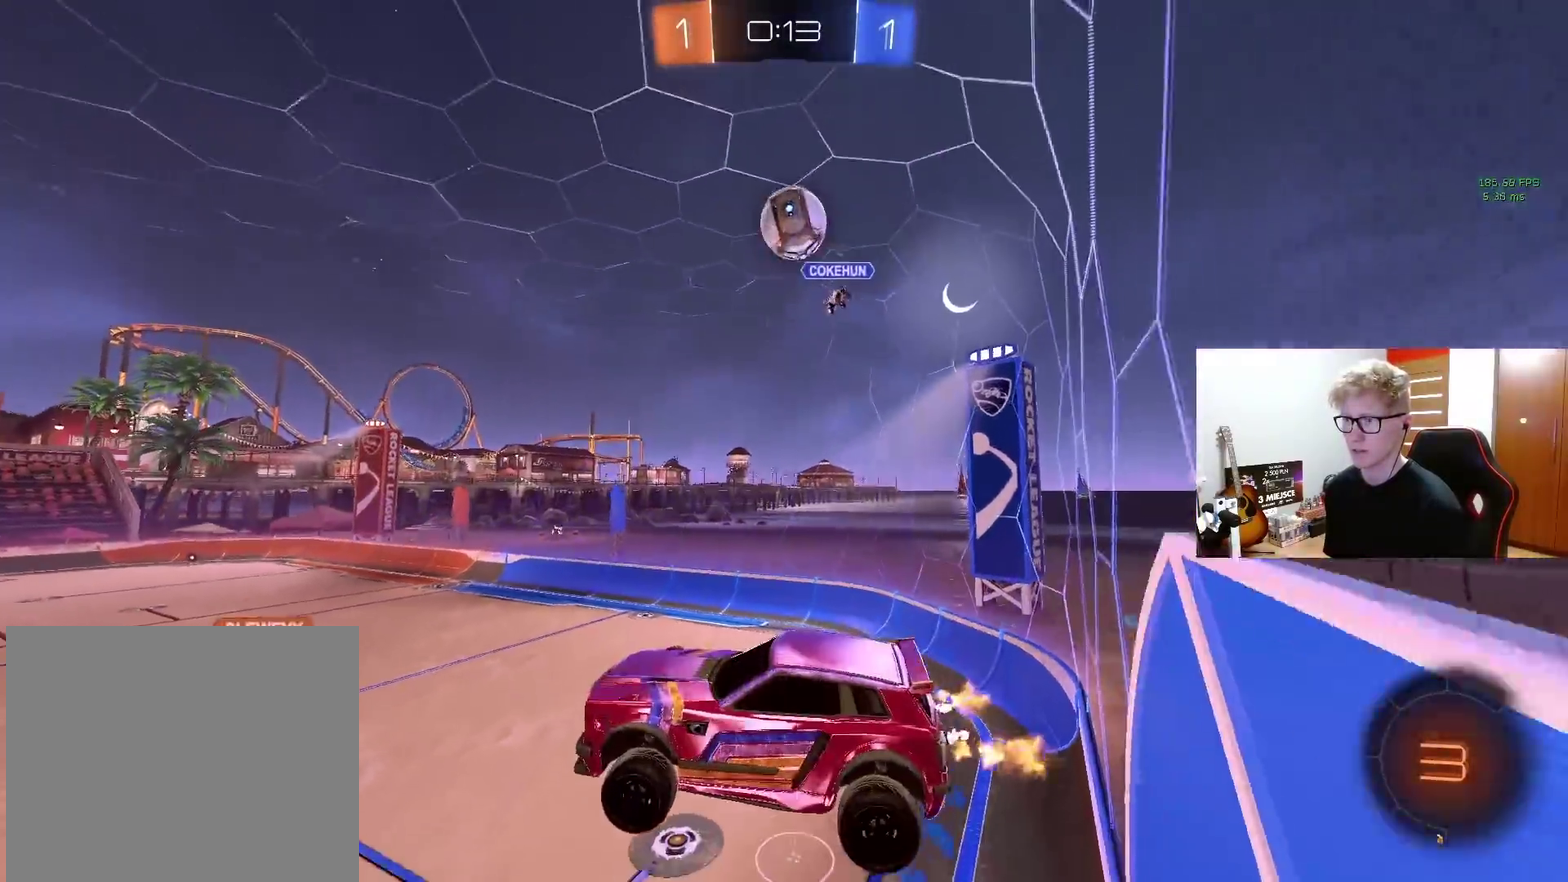
{"buttons": ["CROSS", "R2"], "left_stick": "up", "right_stick": "center", "events": [[50, "left_stick", "down-left"], [183, "left_stick", "center"], [350, "left_stick", "up"], [417, "CROSS", "down"]]}
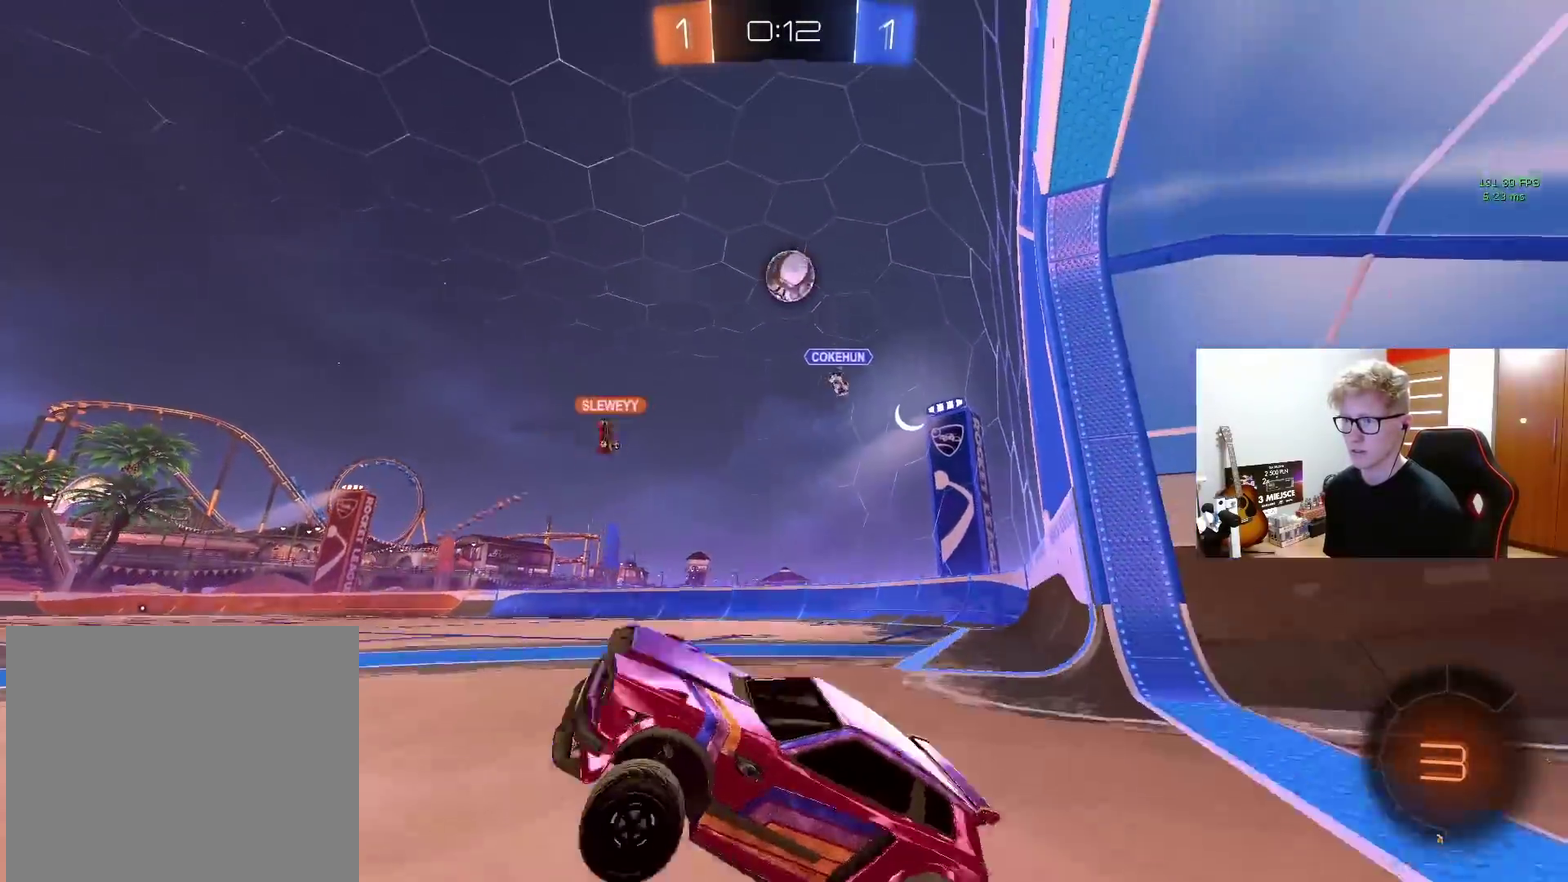
{"buttons": ["R2"], "left_stick": "up-right", "right_stick": "center", "events": [[17, "CROSS", "up"], [67, "left_stick", "up-right"]]}
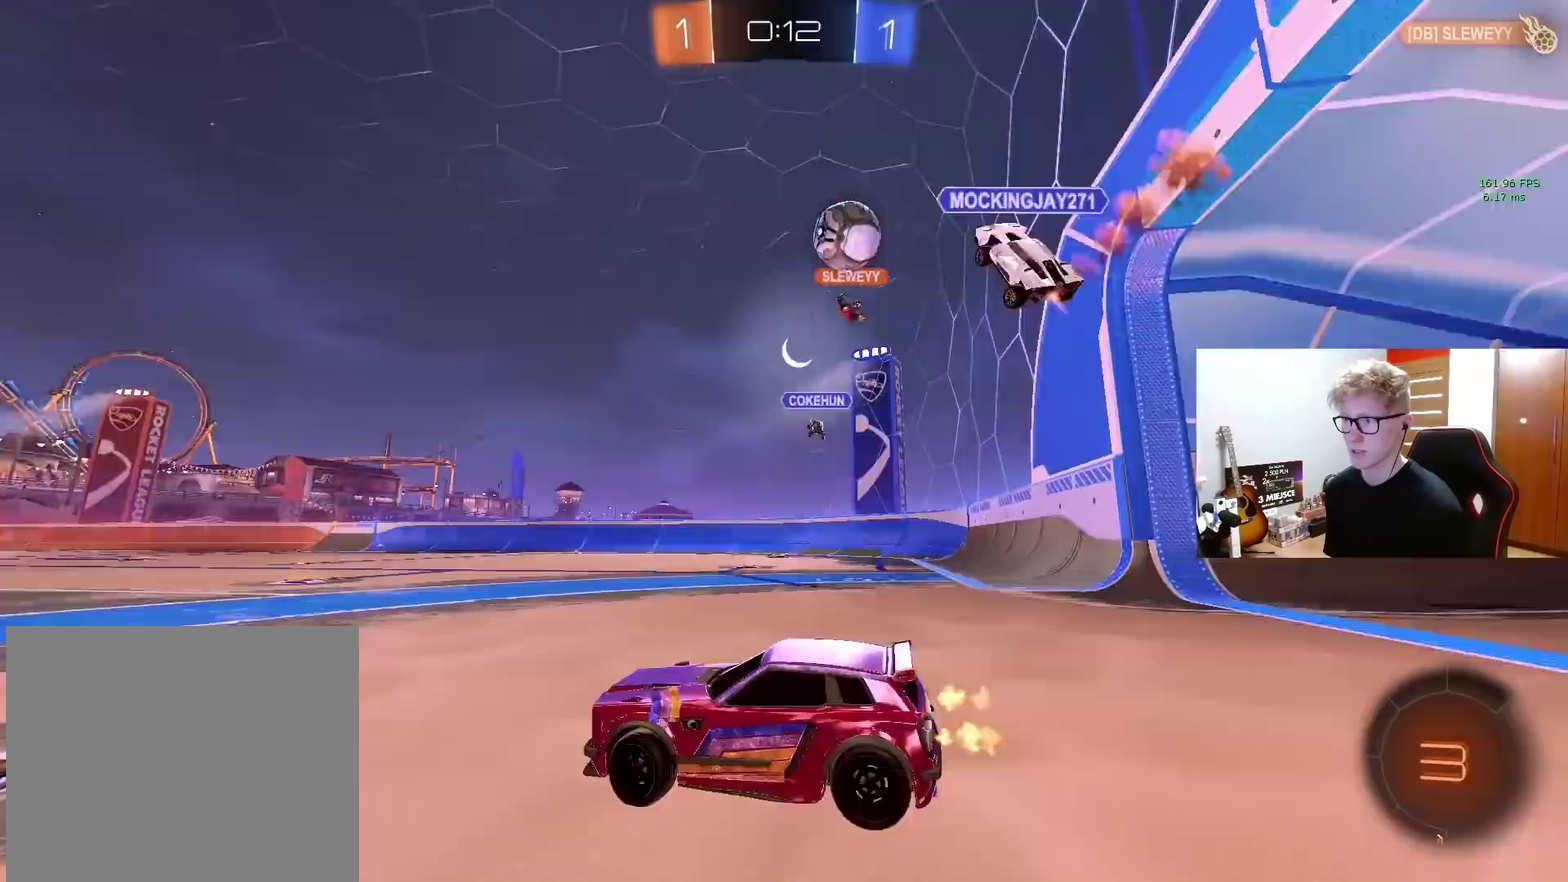
{"buttons": ["R2"], "left_stick": "left", "right_stick": "center", "events": [[17, "left_stick", "center"], [83, "left_stick", "left"]]}
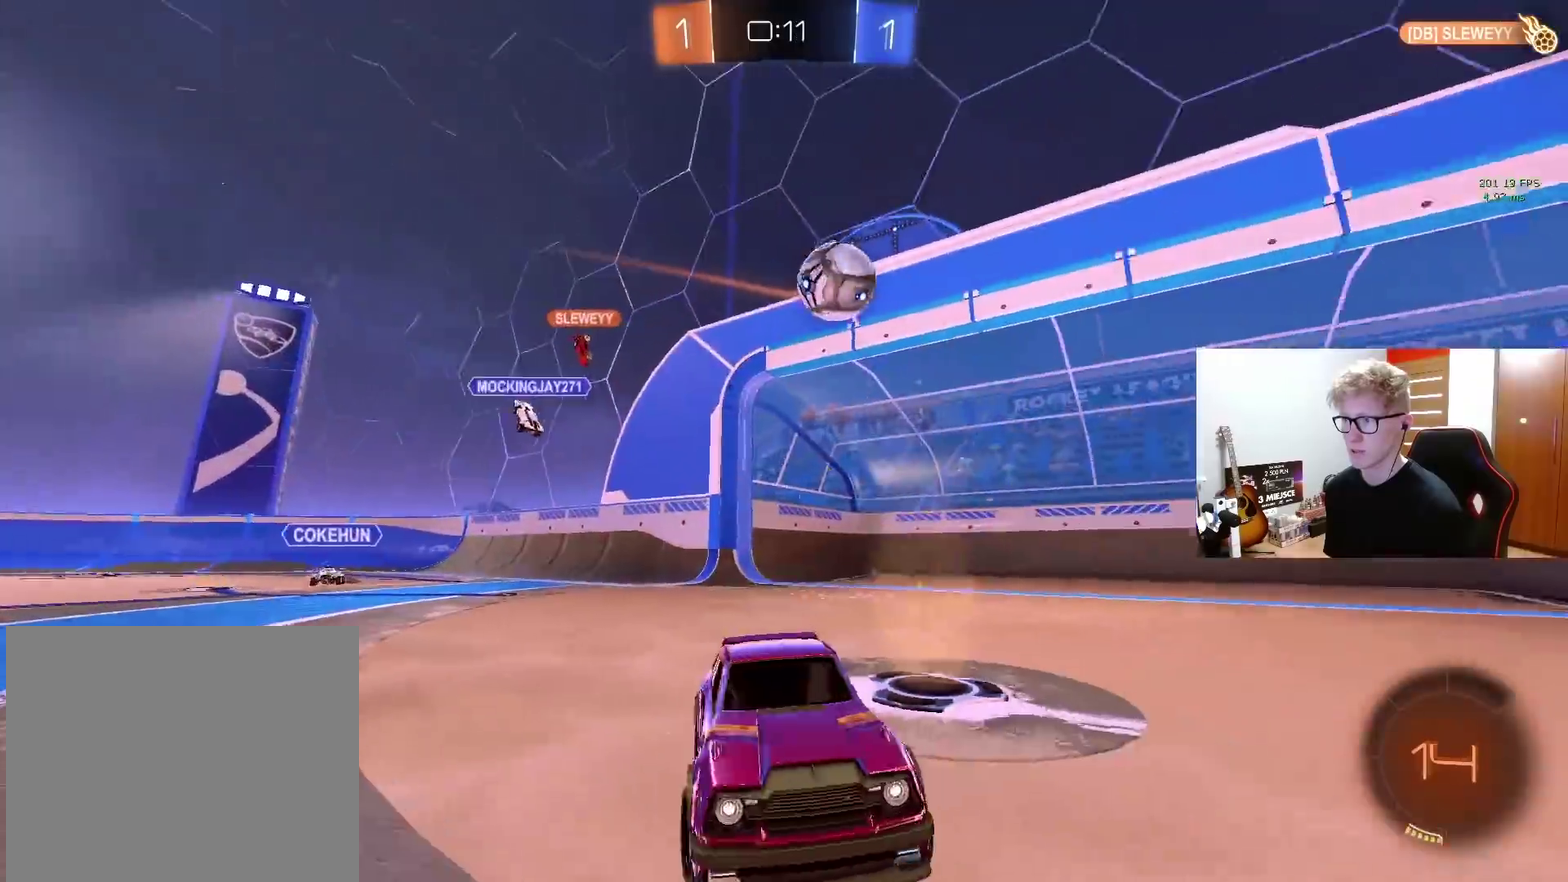
{"buttons": [], "left_stick": "left", "right_stick": "center", "events": [[267, "R2", "up"], [383, "L2", "down"], [500, "L2", "up"]]}
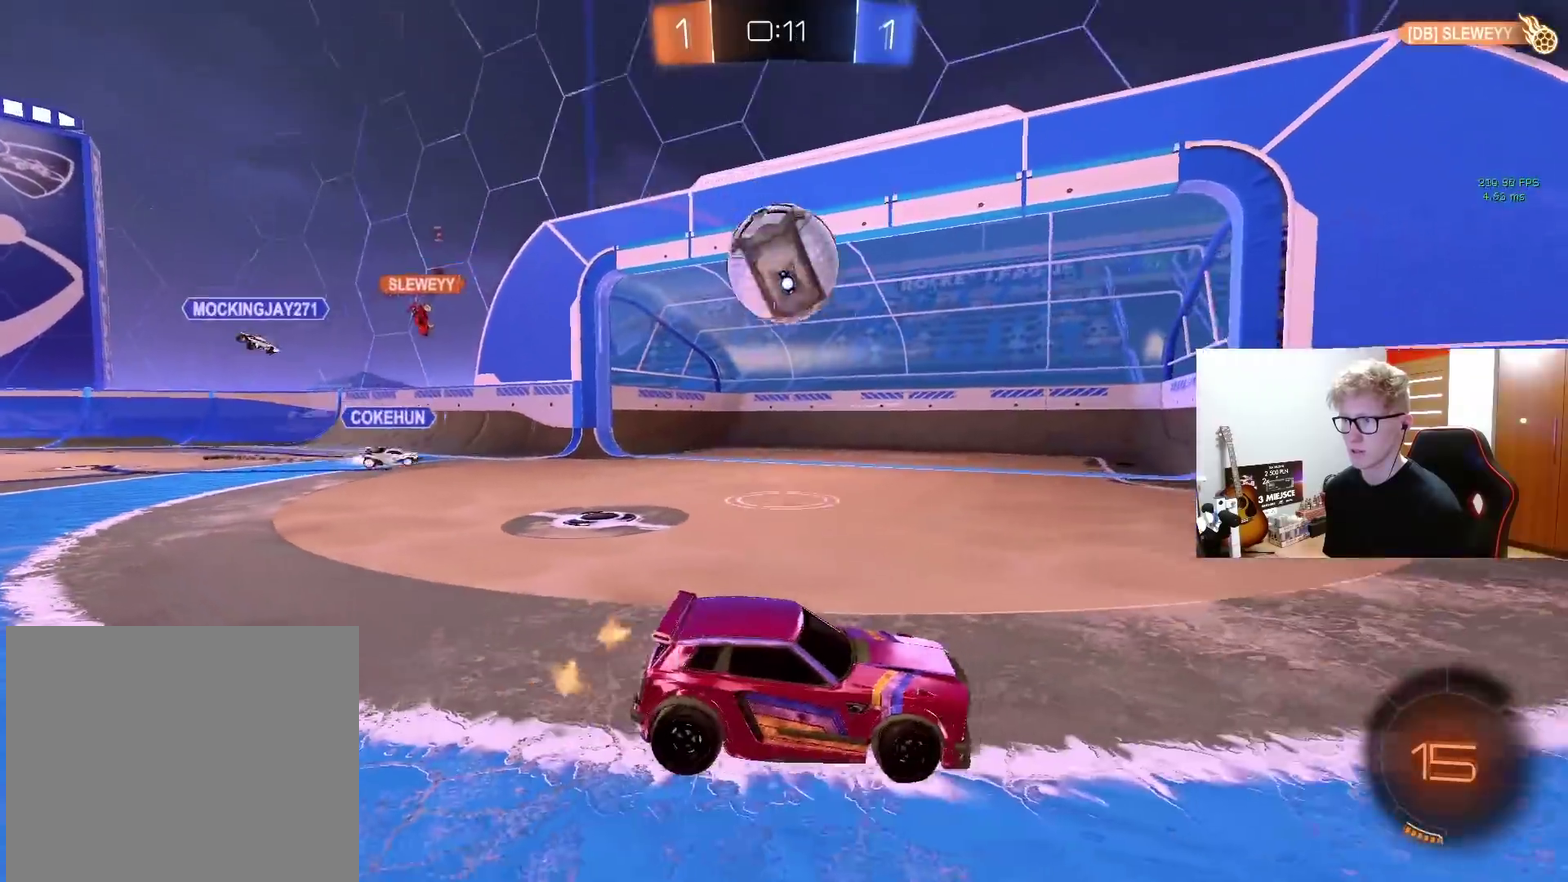
{"buttons": [], "left_stick": "left", "right_stick": "center", "events": [[50, "R2", "down"], [150, "CROSS", "down"], [183, "L3", "down"], [183, "R2", "up"], [250, "CROSS", "up"], [317, "CROSS", "down"], [433, "CROSS", "up"], [450, "L3", "up"]]}
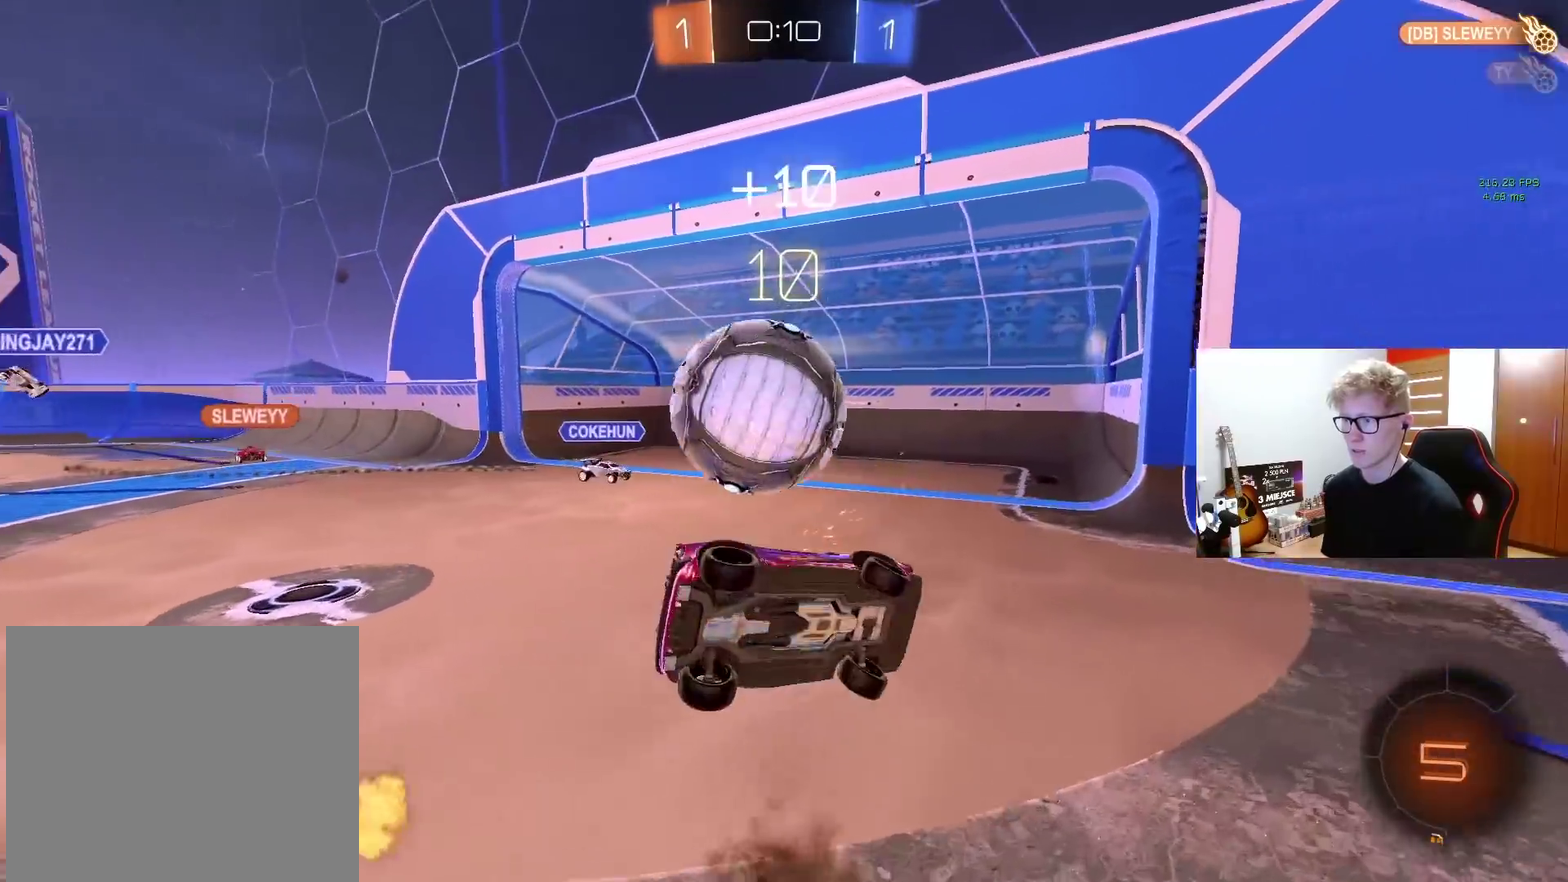
{"buttons": [], "left_stick": "center", "right_stick": "center", "events": [[83, "left_stick", "center"]]}
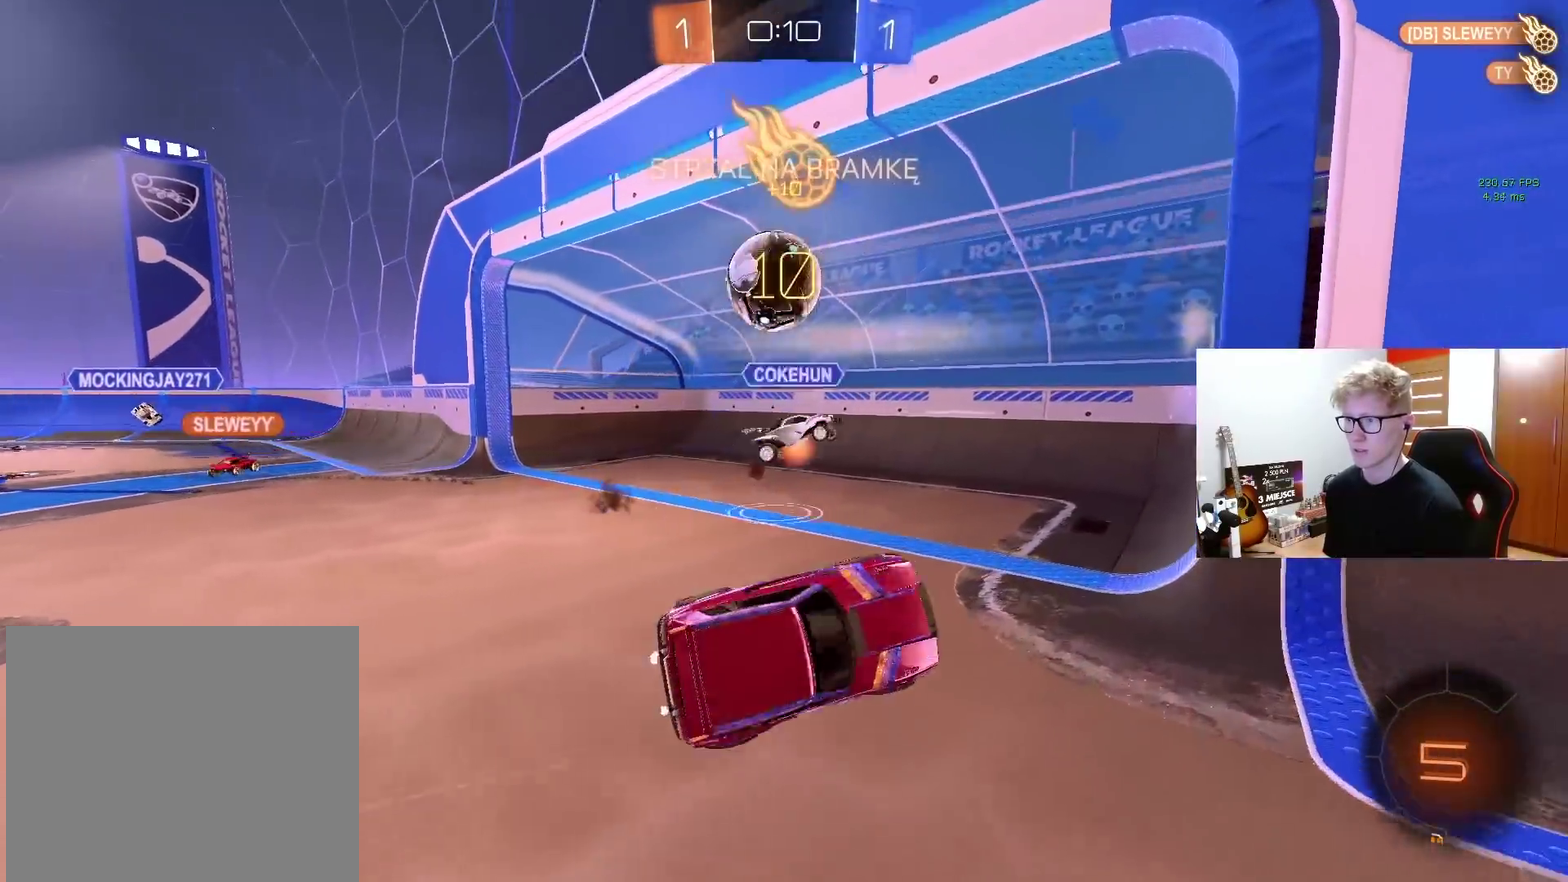
{"buttons": [], "left_stick": "left", "right_stick": "center", "events": [[100, "TRIANGLE", "down"], [183, "TRIANGLE", "up"], [300, "TRIANGLE", "down"], [400, "TRIANGLE", "up"], [417, "left_stick", "left"]]}
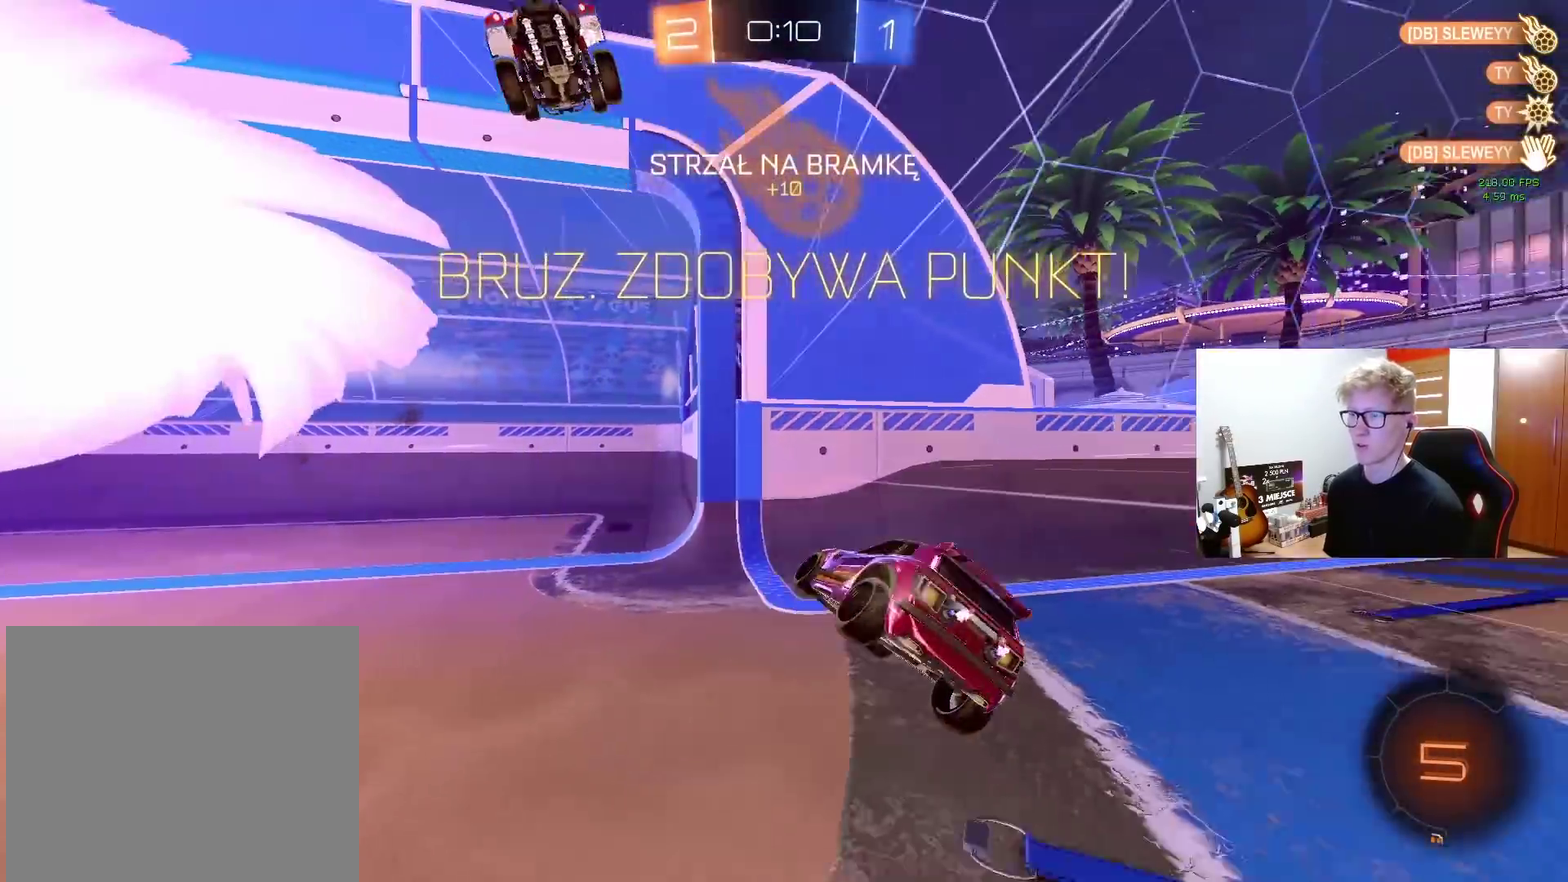
{"buttons": [], "left_stick": "up-left", "right_stick": "center", "events": [[250, "left_stick", "up-left"]]}
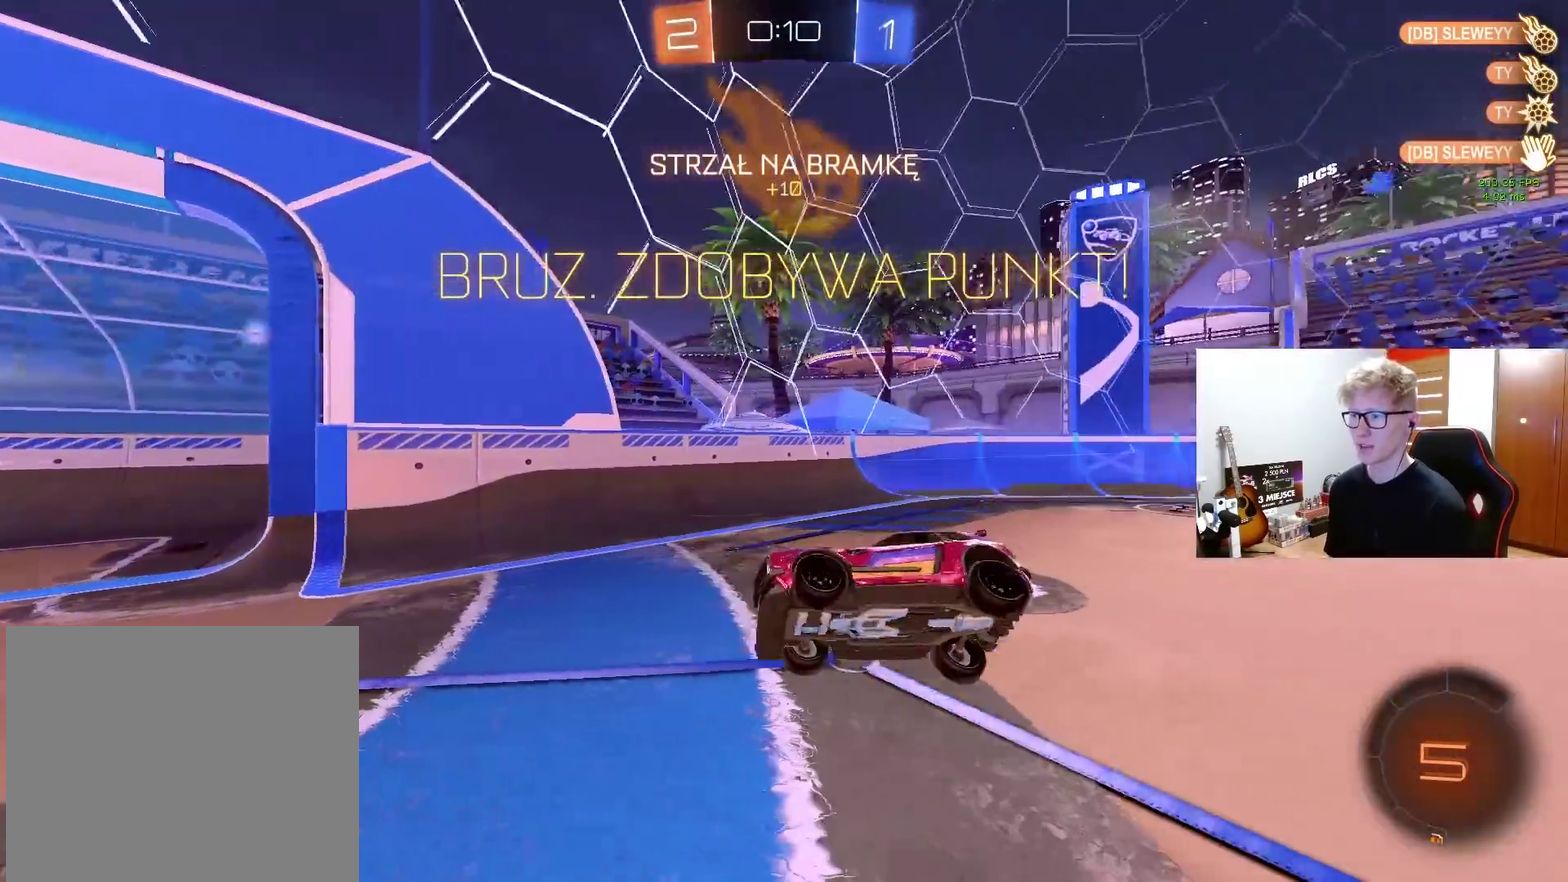
{"buttons": ["R2"], "left_stick": "center", "right_stick": "center", "events": [[50, "left_stick", "left"], [233, "left_stick", "center"], [283, "R2", "down"]]}
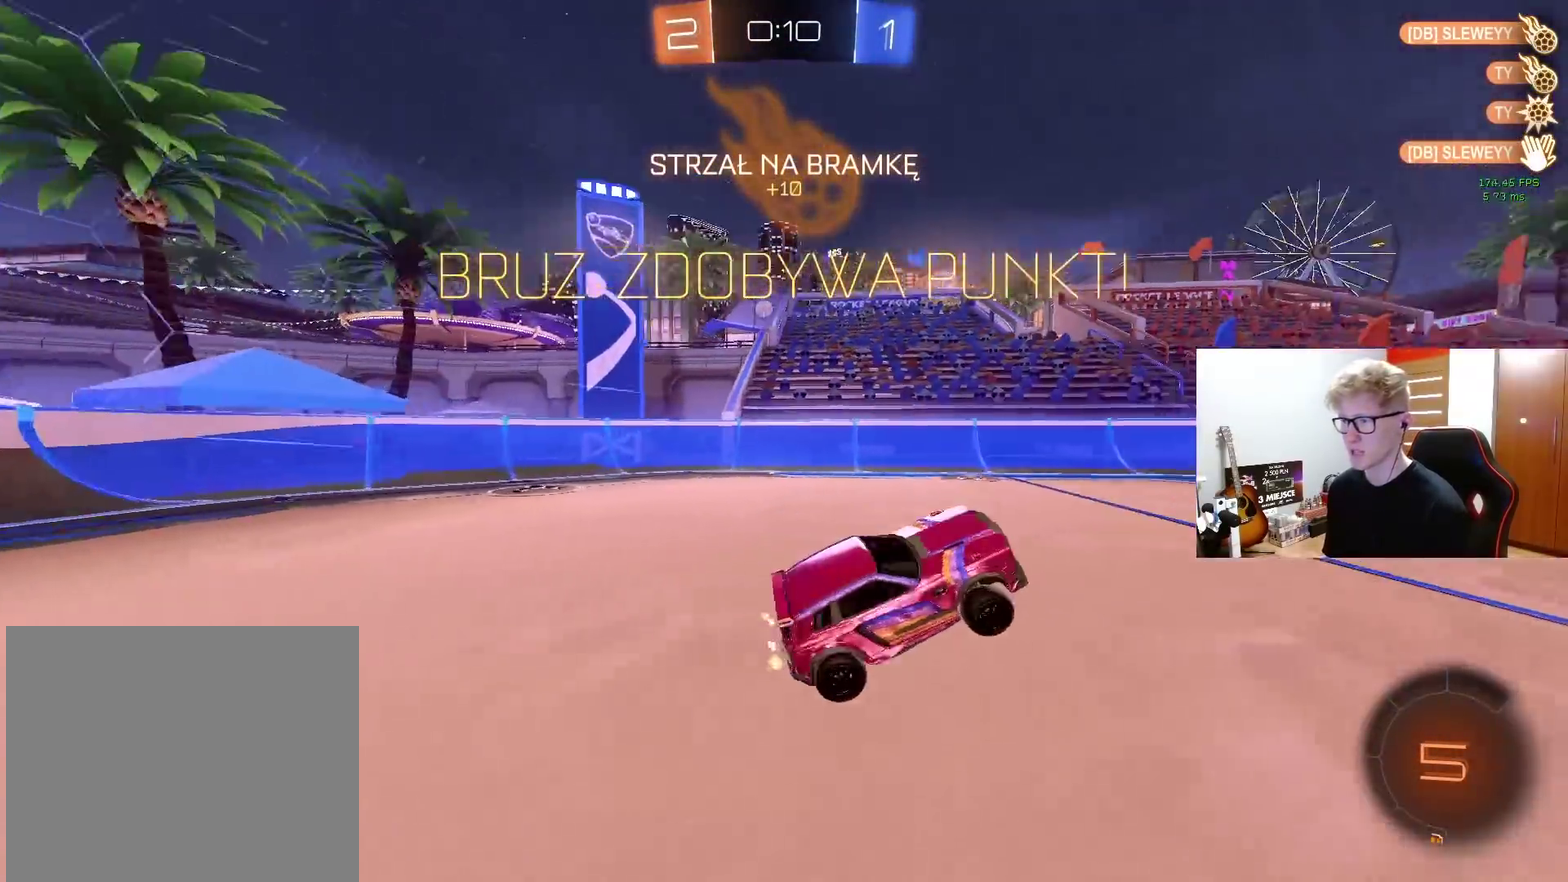
{"buttons": ["R2"], "left_stick": "right", "right_stick": "center", "events": [[217, "left_stick", "right"], [317, "left_stick", "up-right"], [367, "left_stick", "center"], [483, "left_stick", "right"]]}
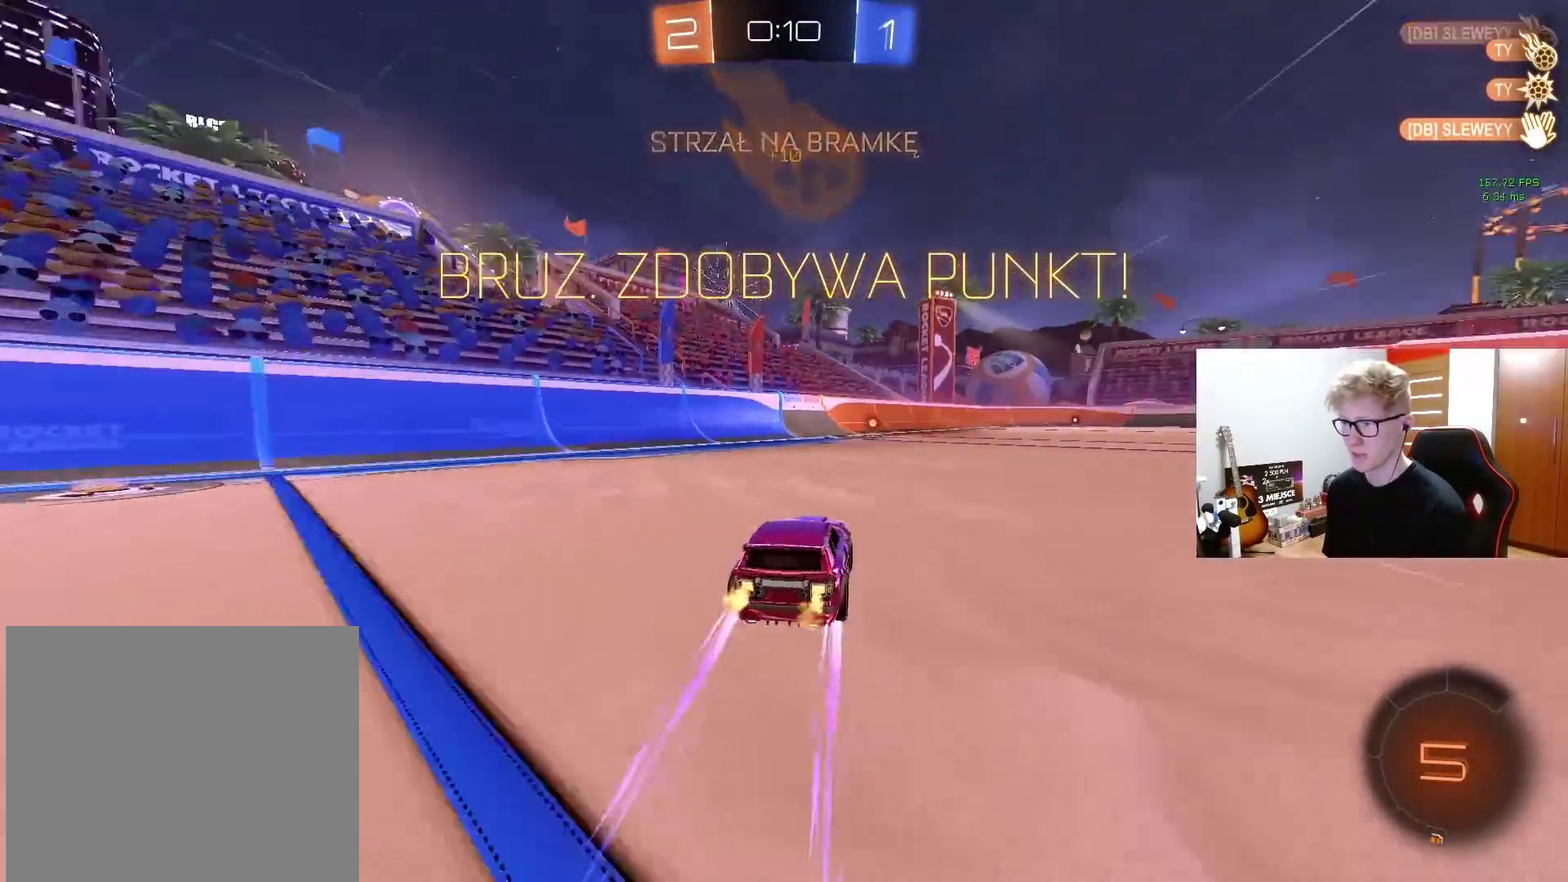
{"buttons": [], "left_stick": "down-left", "right_stick": "center", "events": [[83, "CROSS", "down"], [183, "CROSS", "up"], [200, "left_stick", "up-left"], [233, "CROSS", "down"], [300, "left_stick", "left"], [333, "CROSS", "up"], [350, "left_stick", "down-left"], [367, "R2", "up"]]}
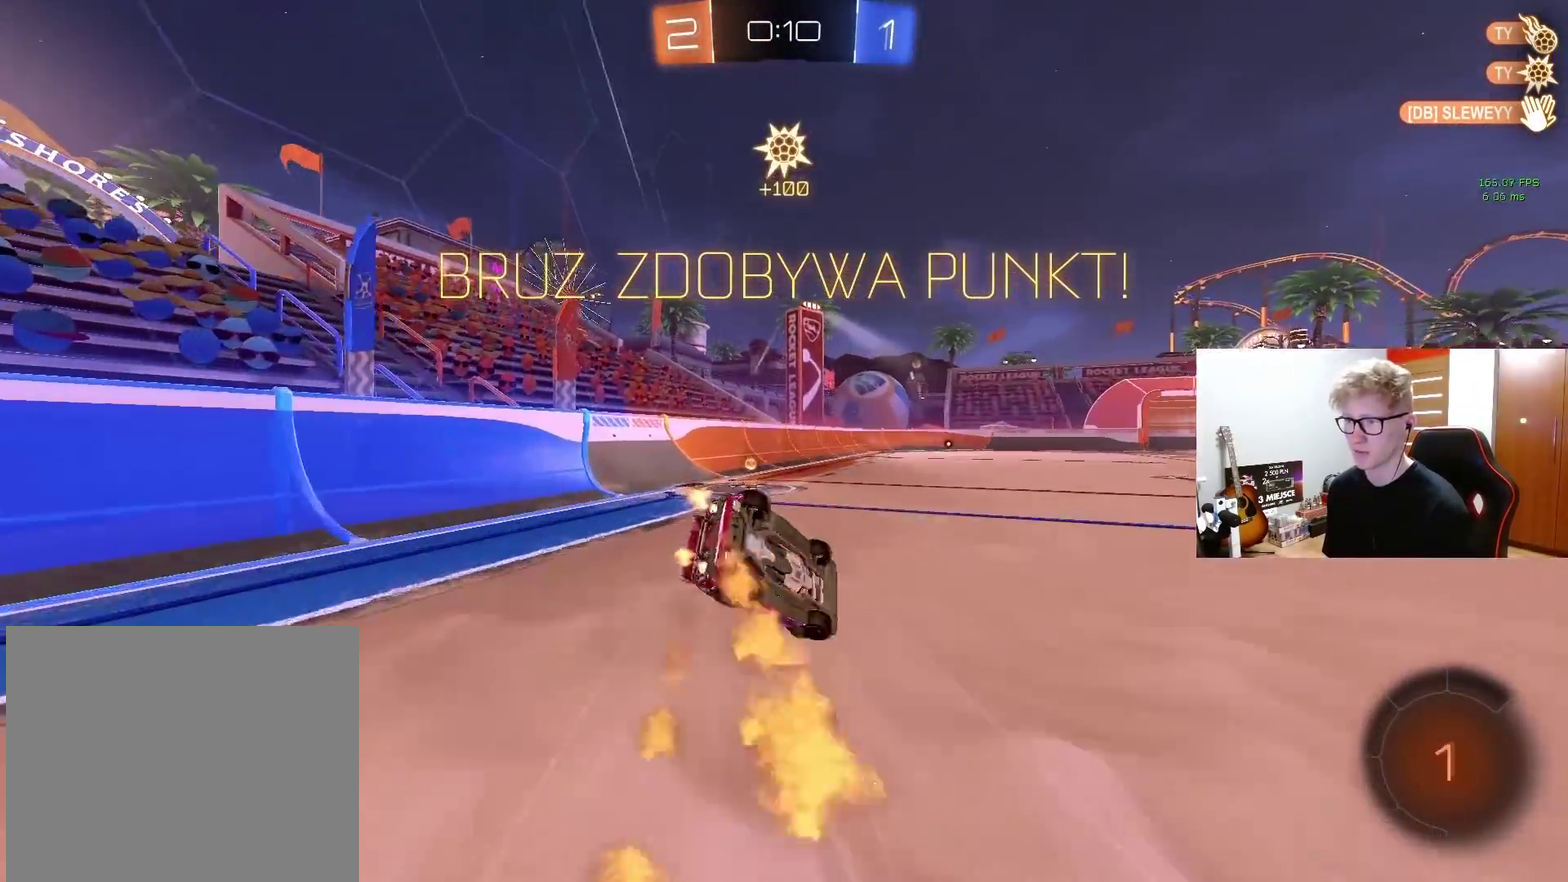
{"buttons": [], "left_stick": "center", "right_stick": "center", "events": [[50, "left_stick", "left"], [250, "left_stick", "down-left"], [450, "left_stick", "center"]]}
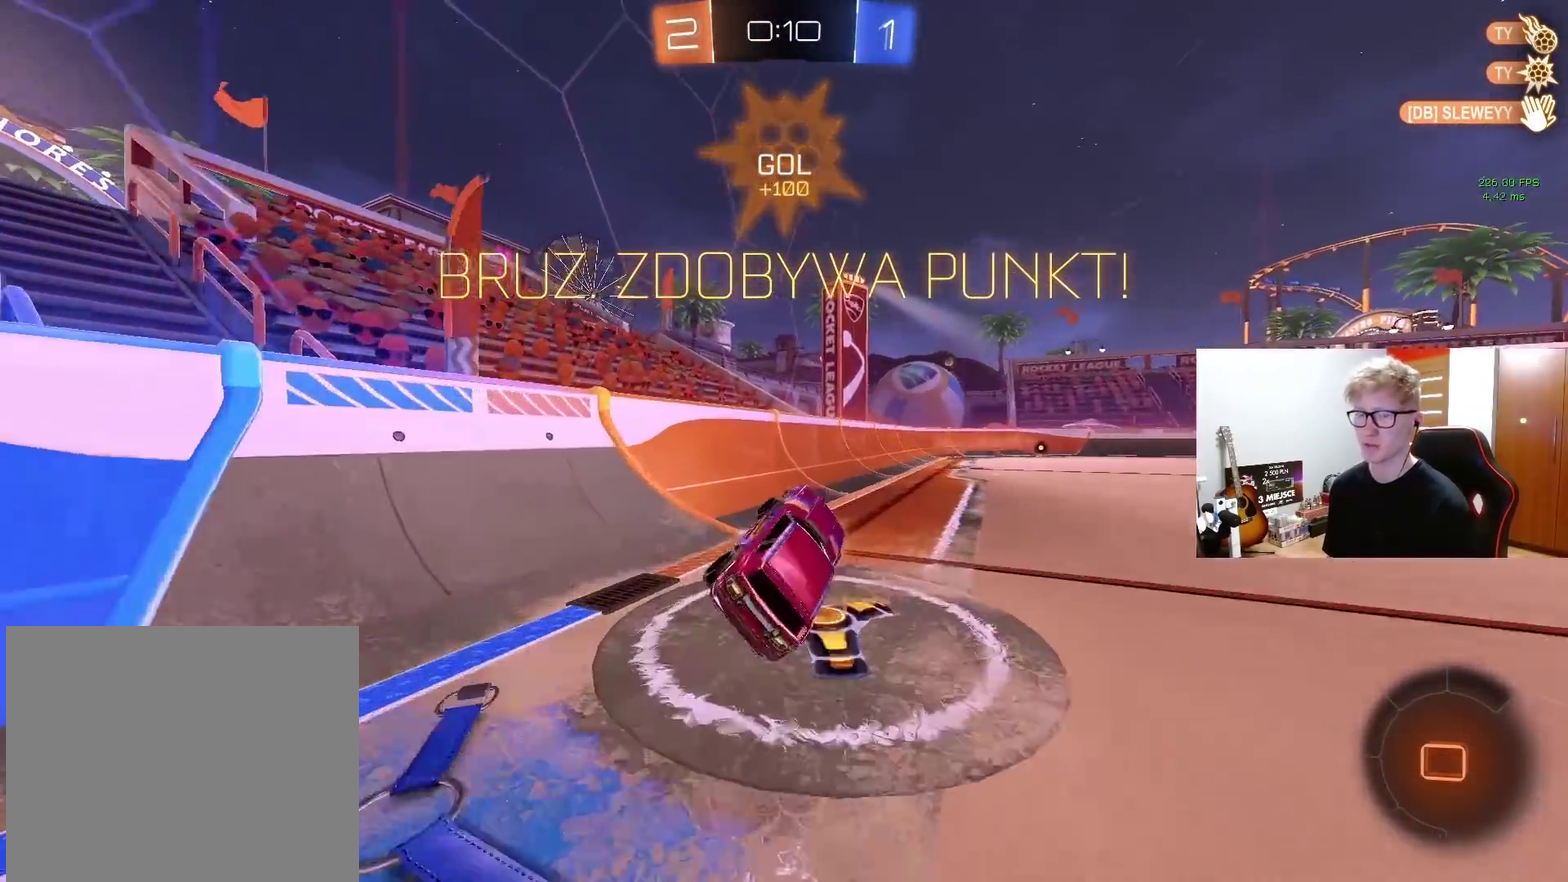
{"buttons": [], "left_stick": "right", "right_stick": "center", "events": [[283, "left_stick", "right"], [333, "left_stick", "up-right"], [433, "left_stick", "right"]]}
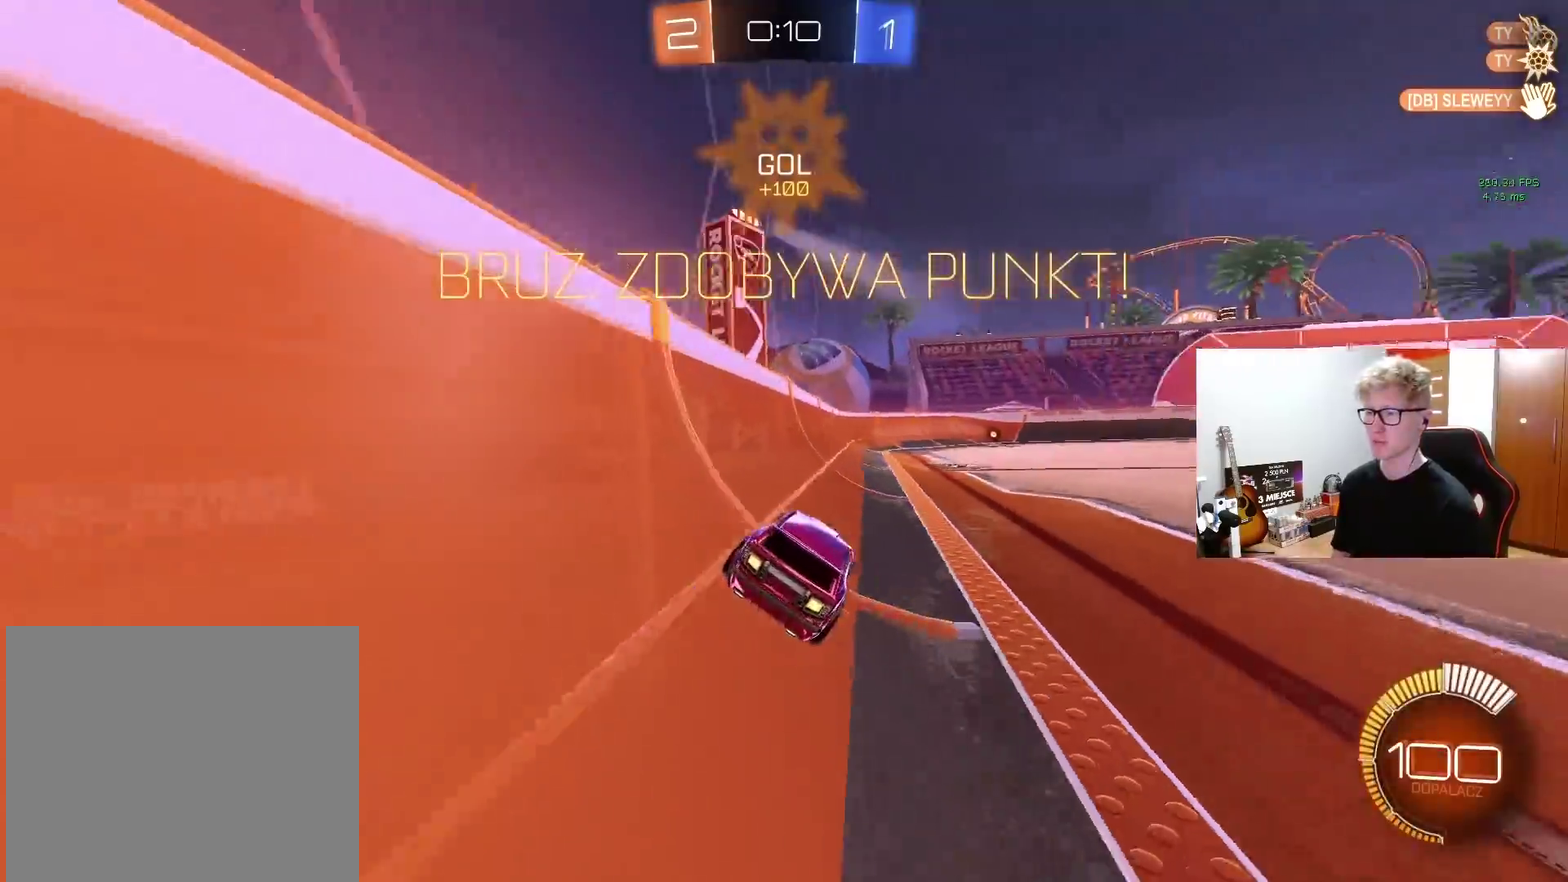
{"buttons": [], "left_stick": "center", "right_stick": "center", "events": [[17, "left_stick", "center"]]}